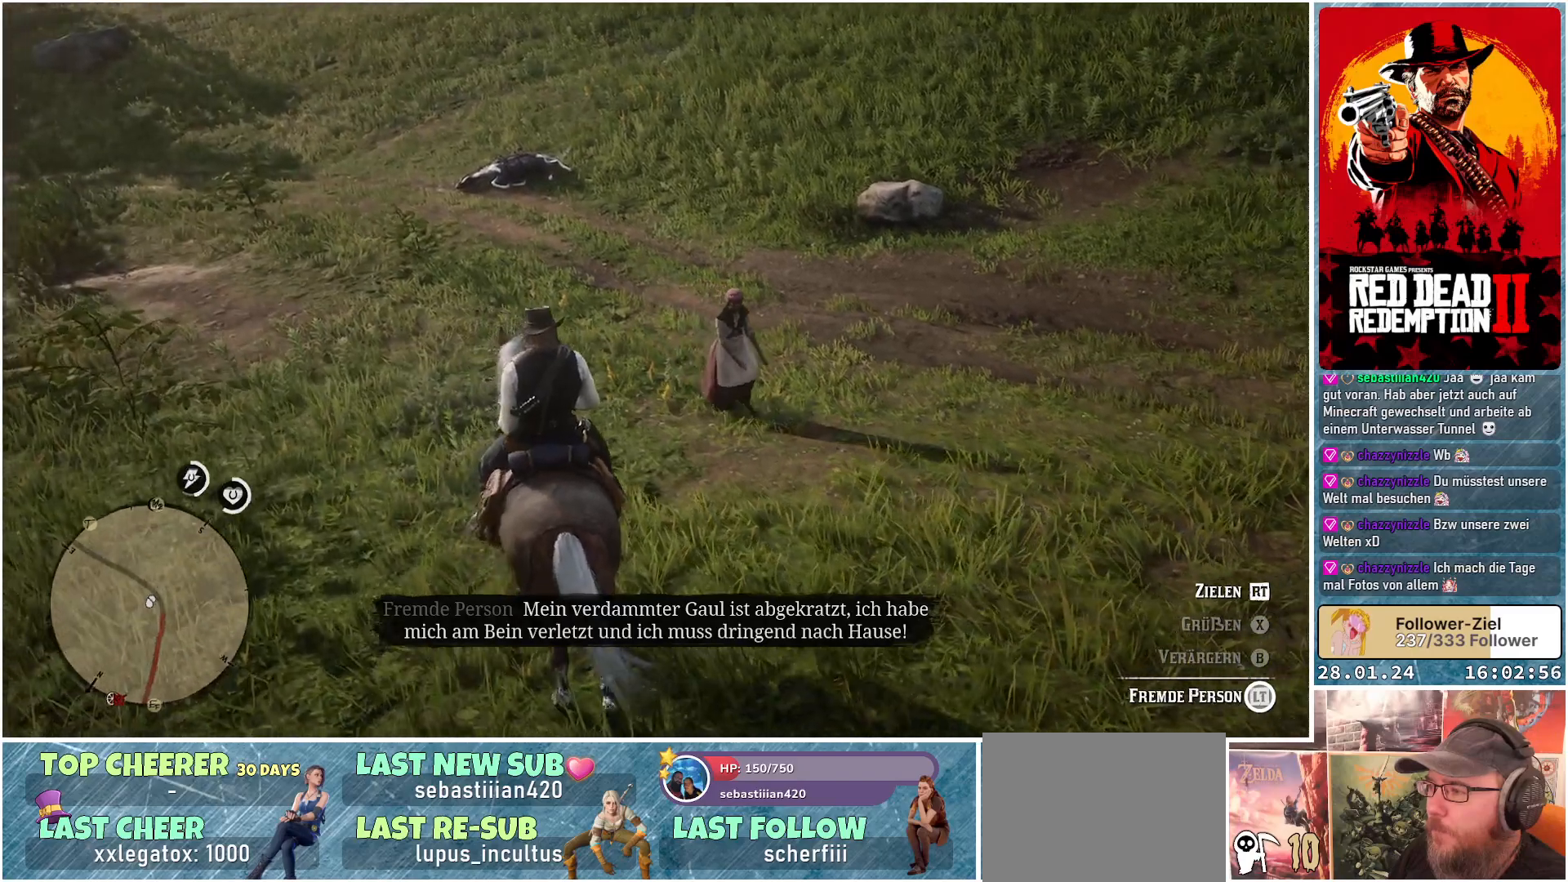
Gameplay with a controller (Xbox layout); each line is a JSON object with the inputs held at the frame after it. "events" lists button and stick changes between this image and that frame as [ms after this image, input, new state], when the widget could be followed in between.
{"buttons": ["L2"], "left_stick": "up", "right_stick": "center", "events": []}
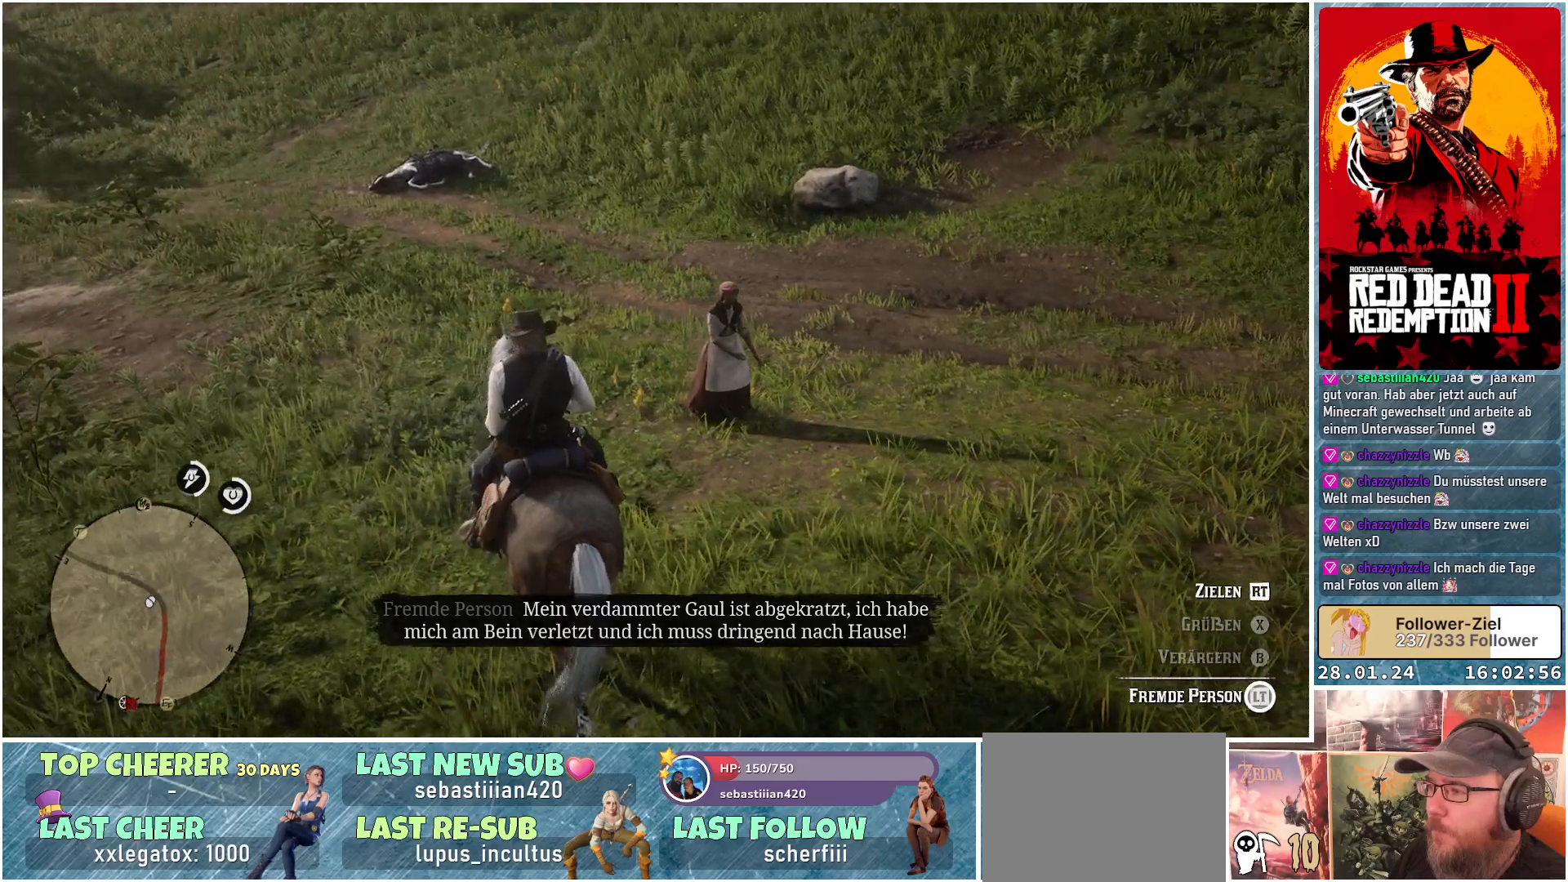
{"buttons": ["L2"], "left_stick": "up", "right_stick": "center", "events": []}
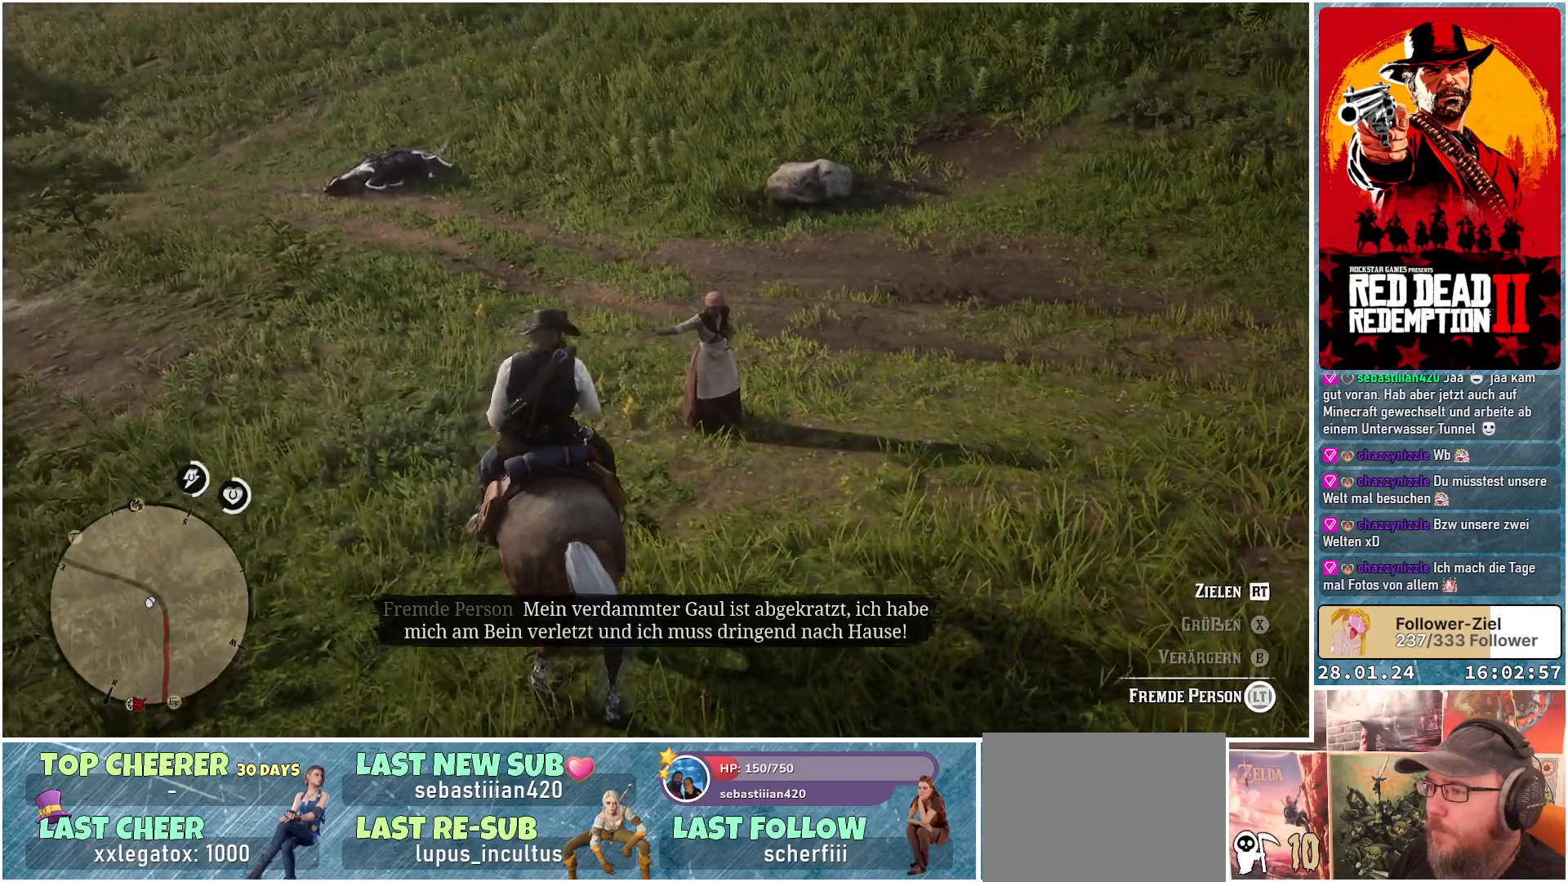
{"buttons": ["L2"], "left_stick": "up", "right_stick": "center", "events": []}
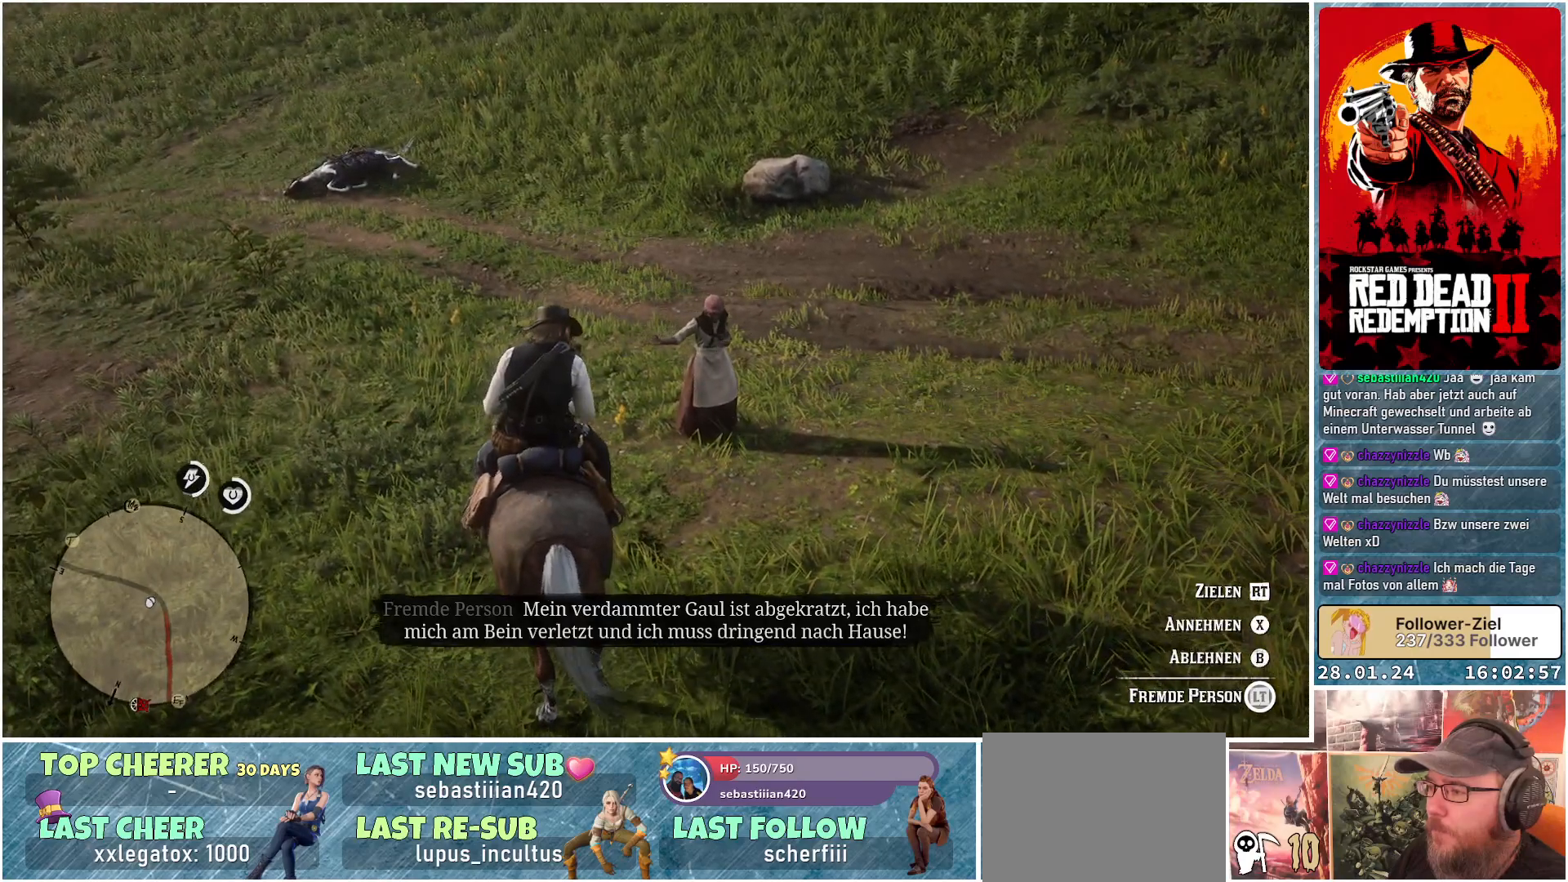
{"buttons": ["L2"], "left_stick": "up", "right_stick": "center", "events": []}
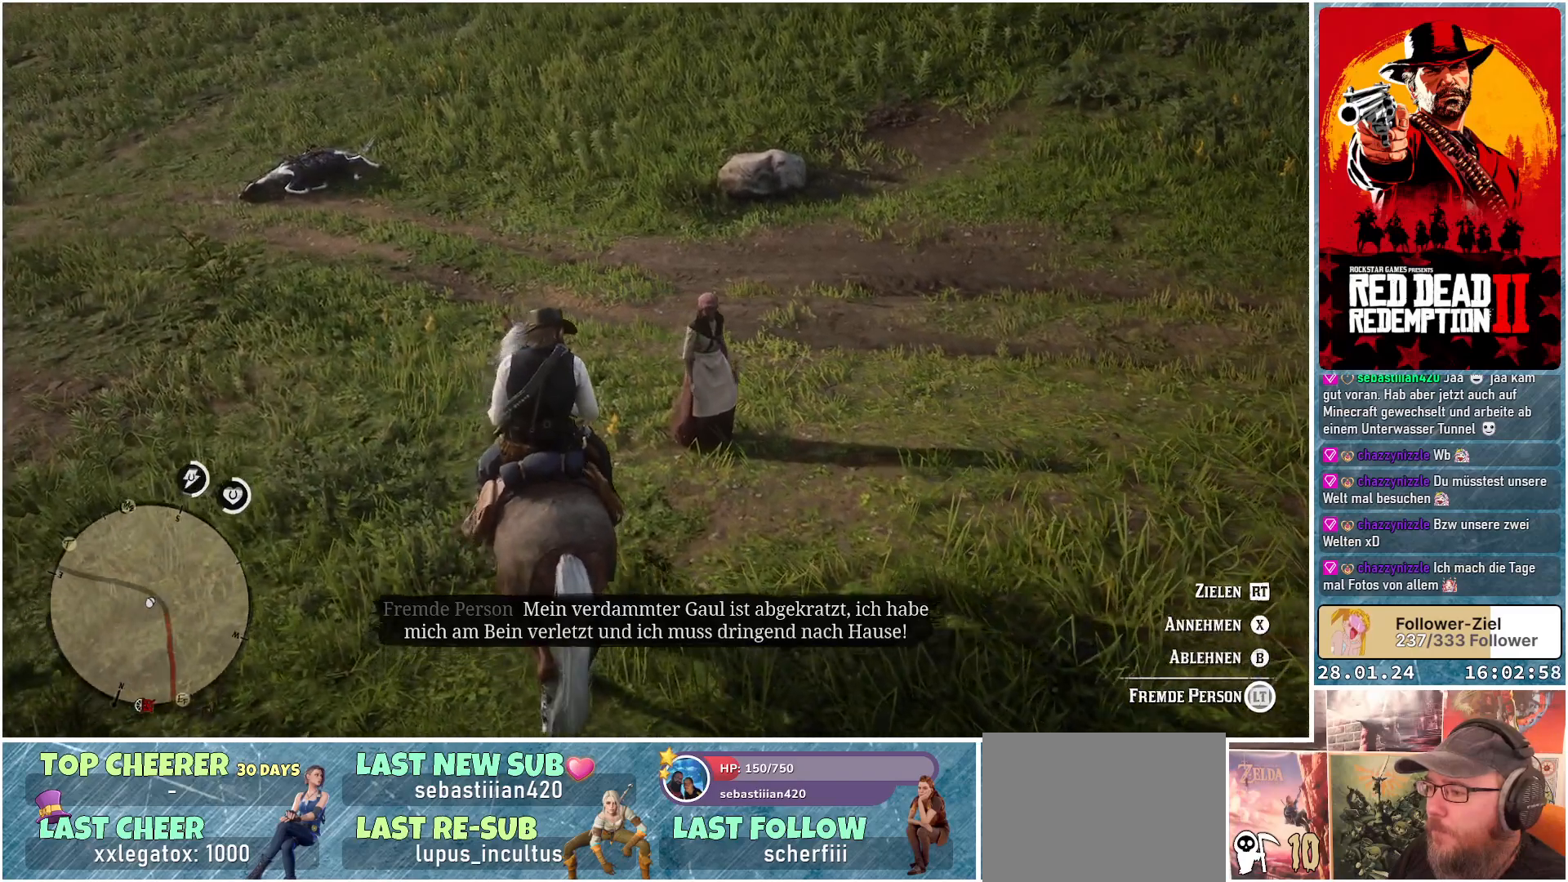
{"buttons": ["L2"], "left_stick": "up", "right_stick": "center", "events": []}
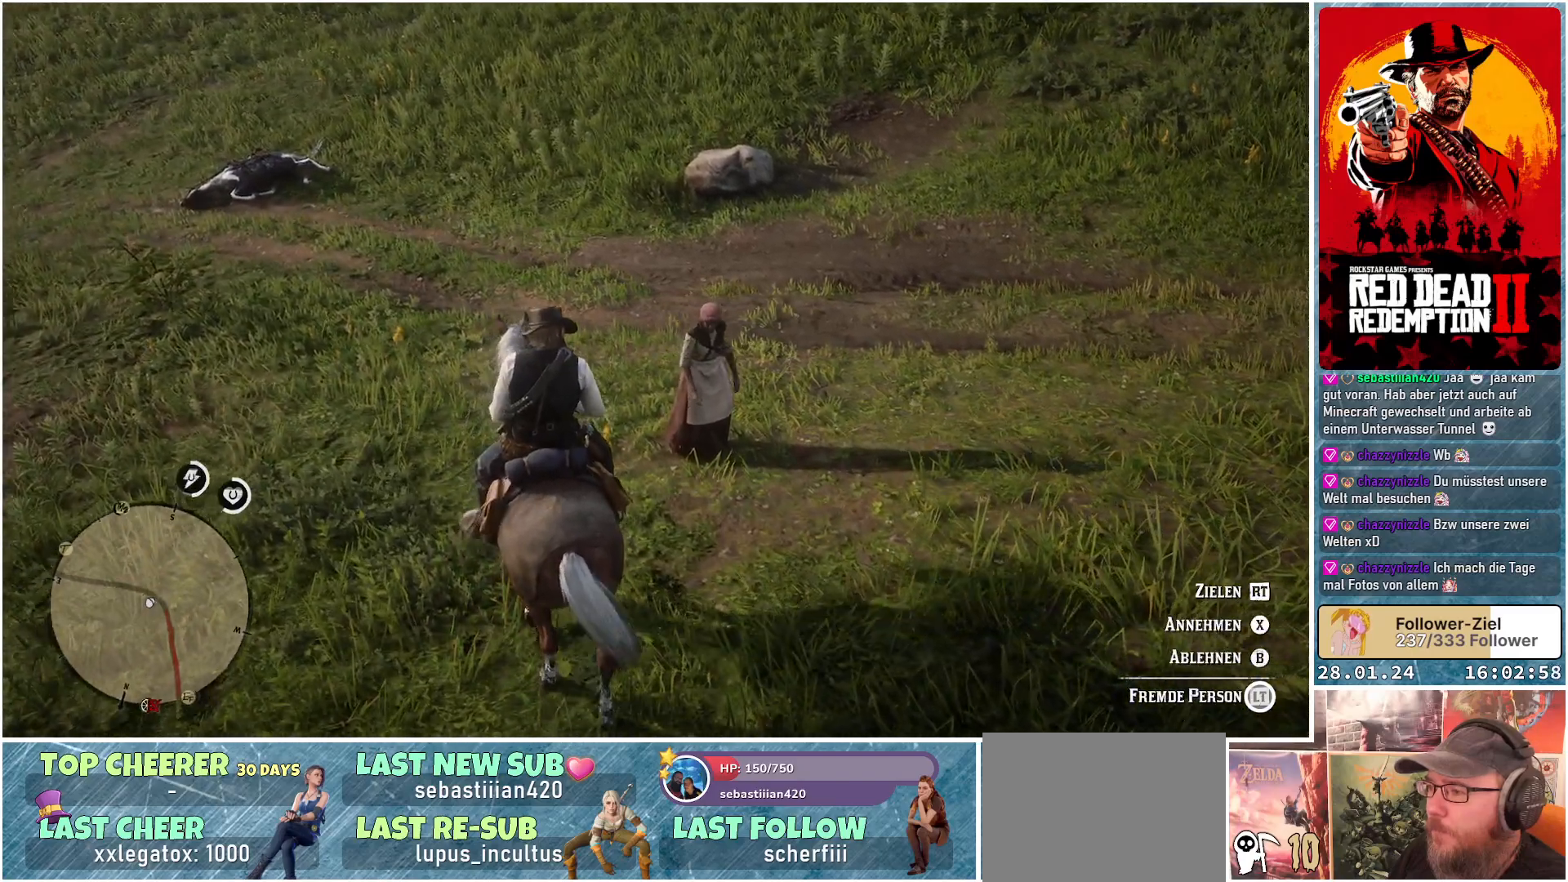
{"buttons": ["L2"], "left_stick": "up", "right_stick": "center", "events": []}
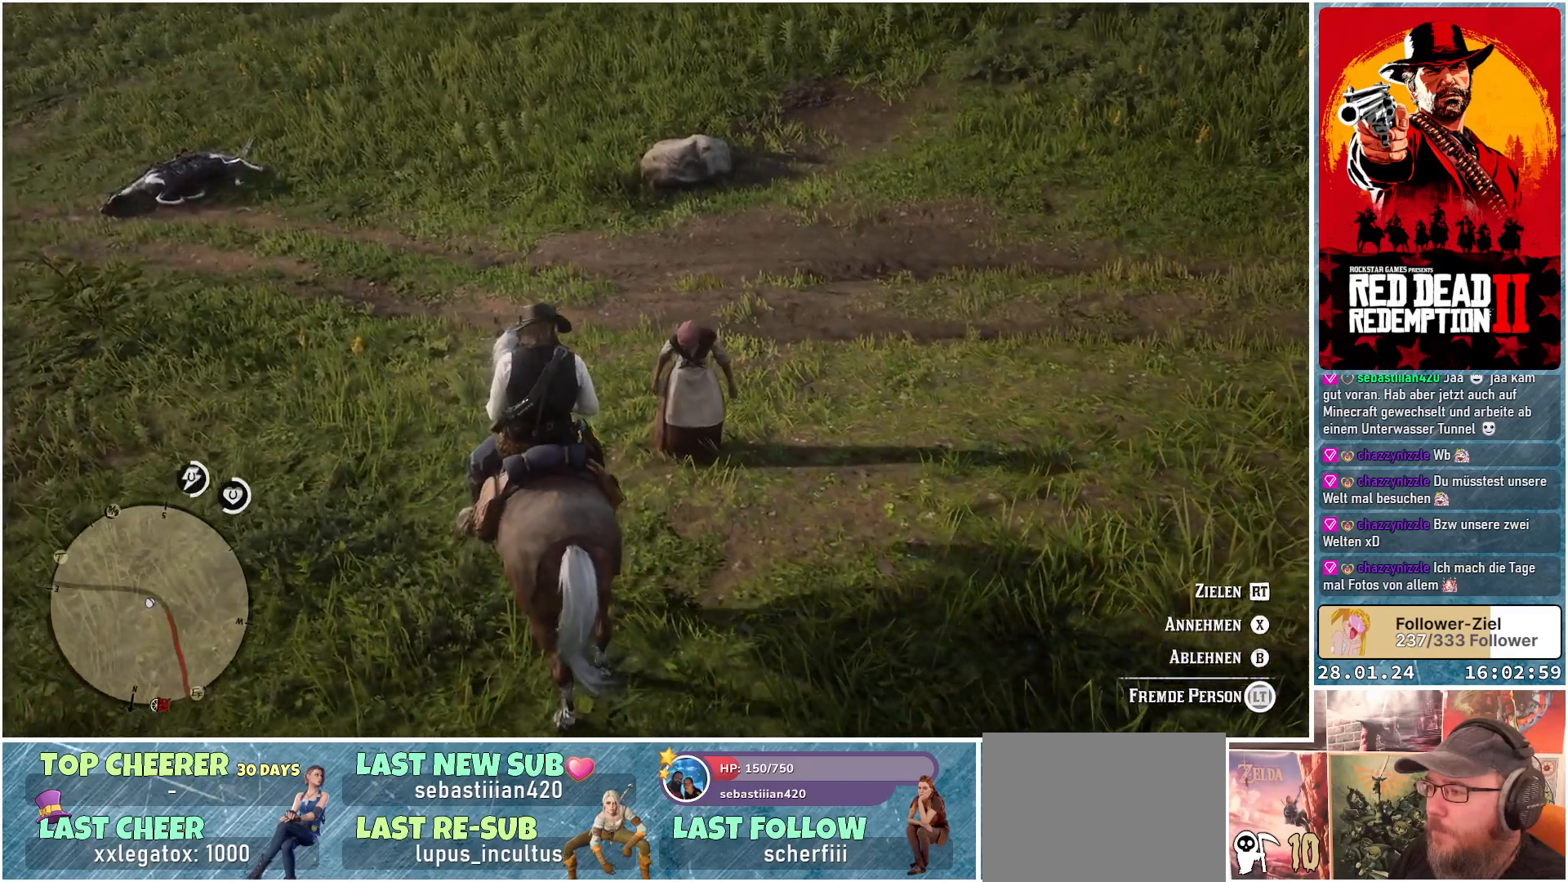
{"buttons": ["L2"], "left_stick": "up", "right_stick": "center", "events": [[17, "X", "down"], [83, "X", "up"]]}
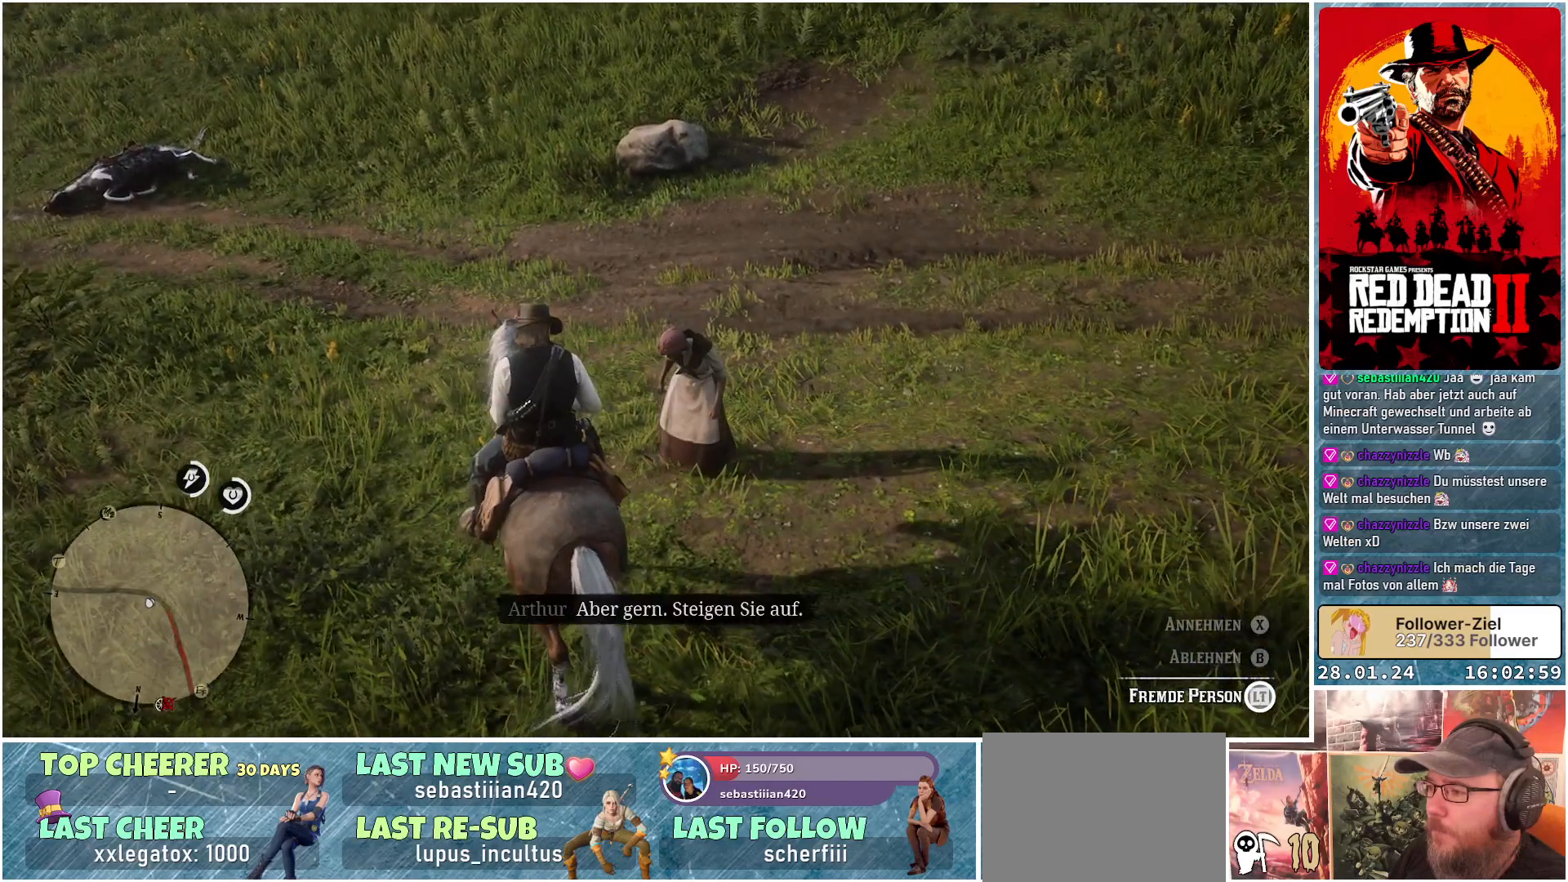
{"buttons": ["L2"], "left_stick": "up", "right_stick": "center", "events": []}
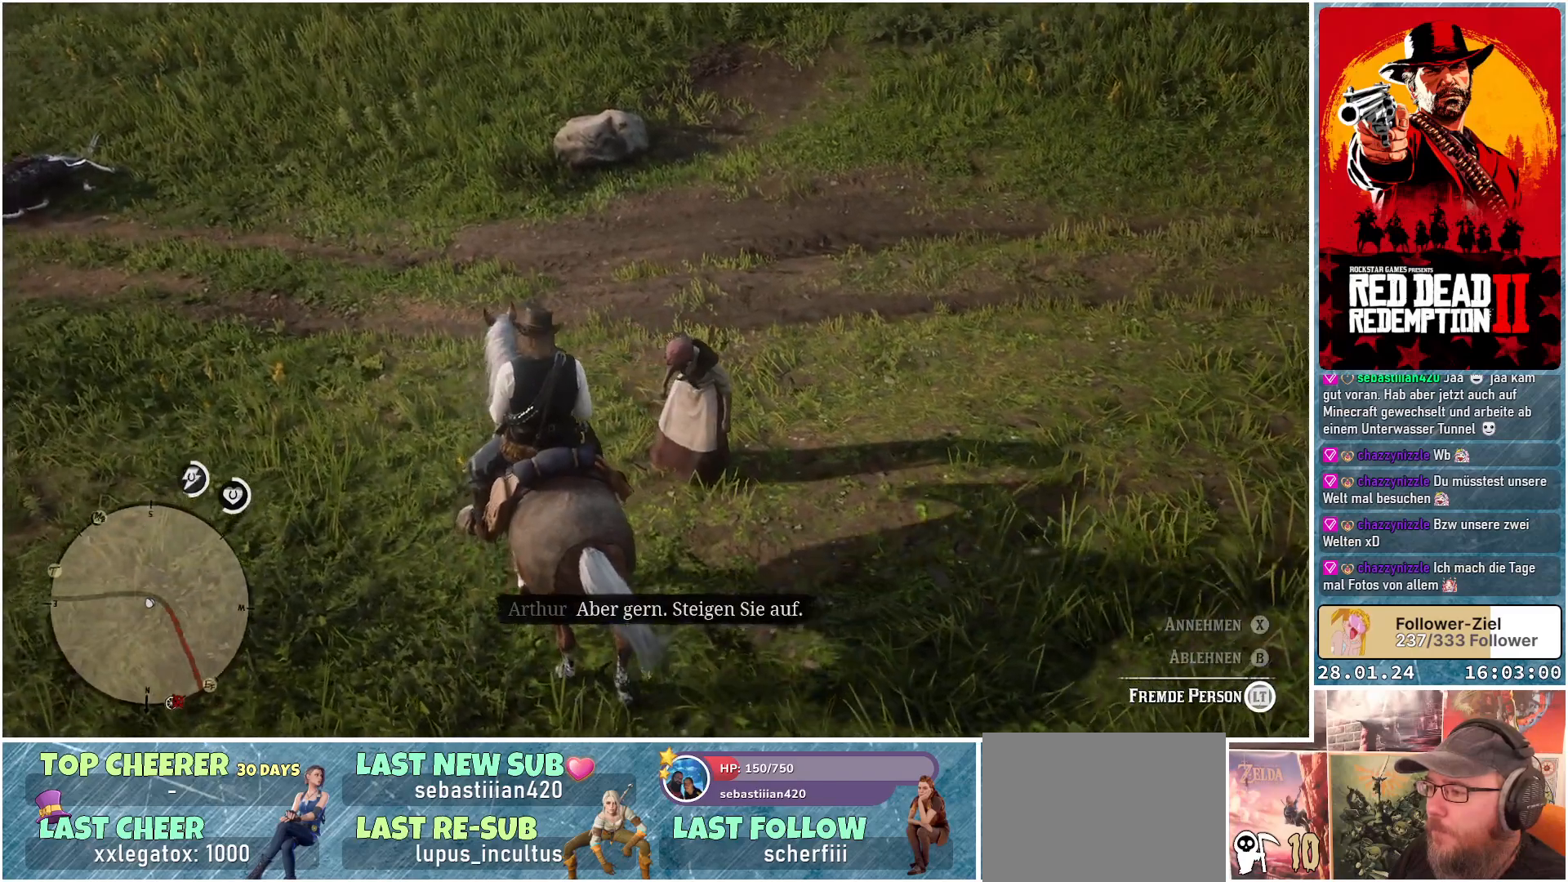
{"buttons": ["L2"], "left_stick": "center", "right_stick": "center", "events": [[267, "left_stick", "center"]]}
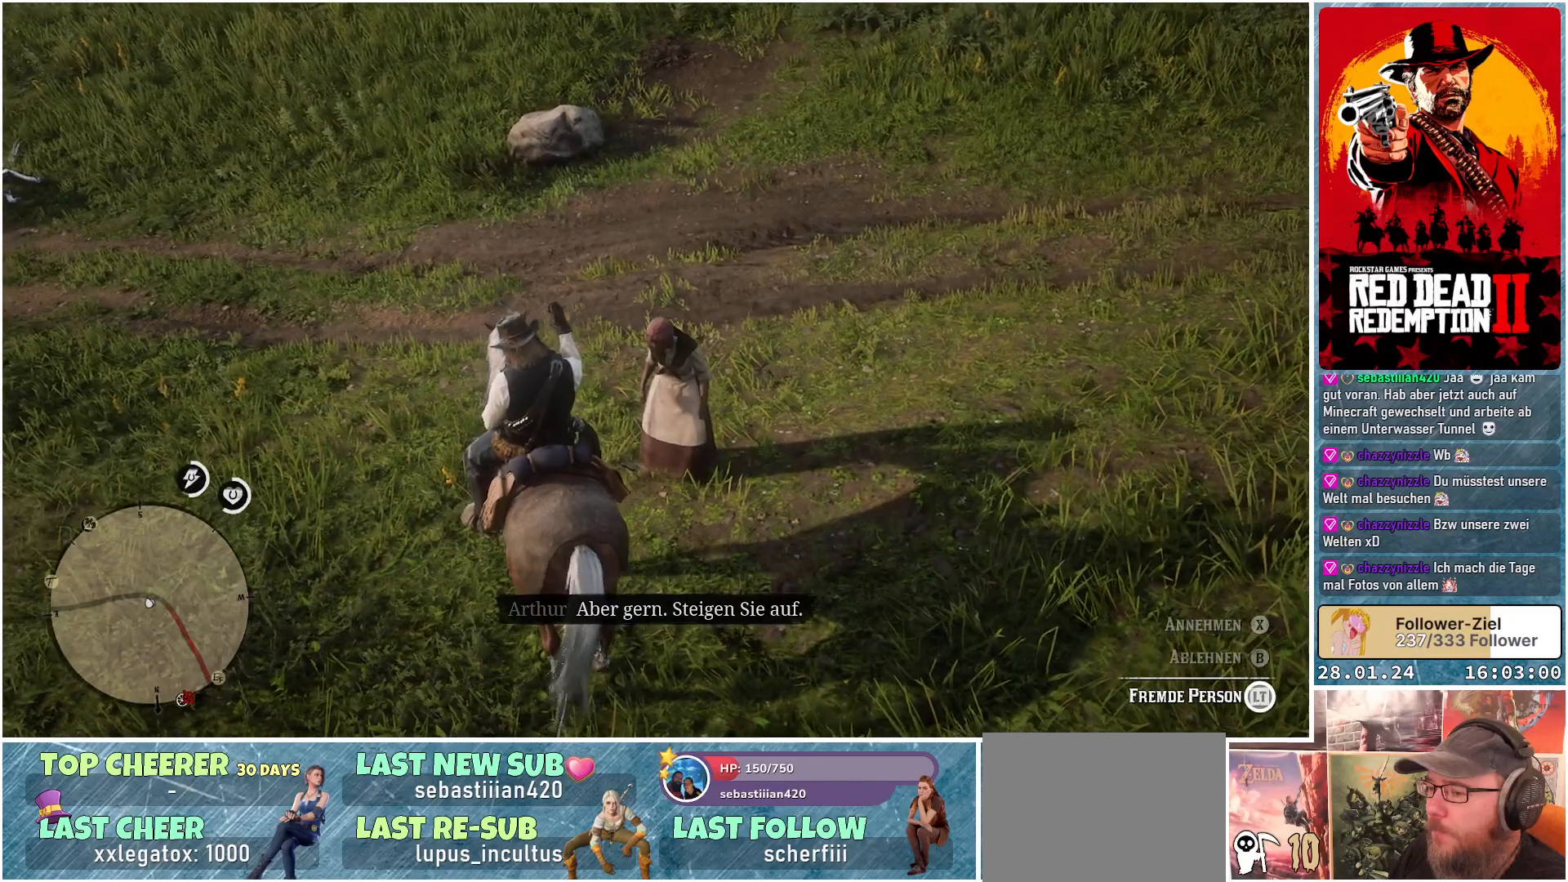
{"buttons": ["L2"], "left_stick": "center", "right_stick": "center", "events": []}
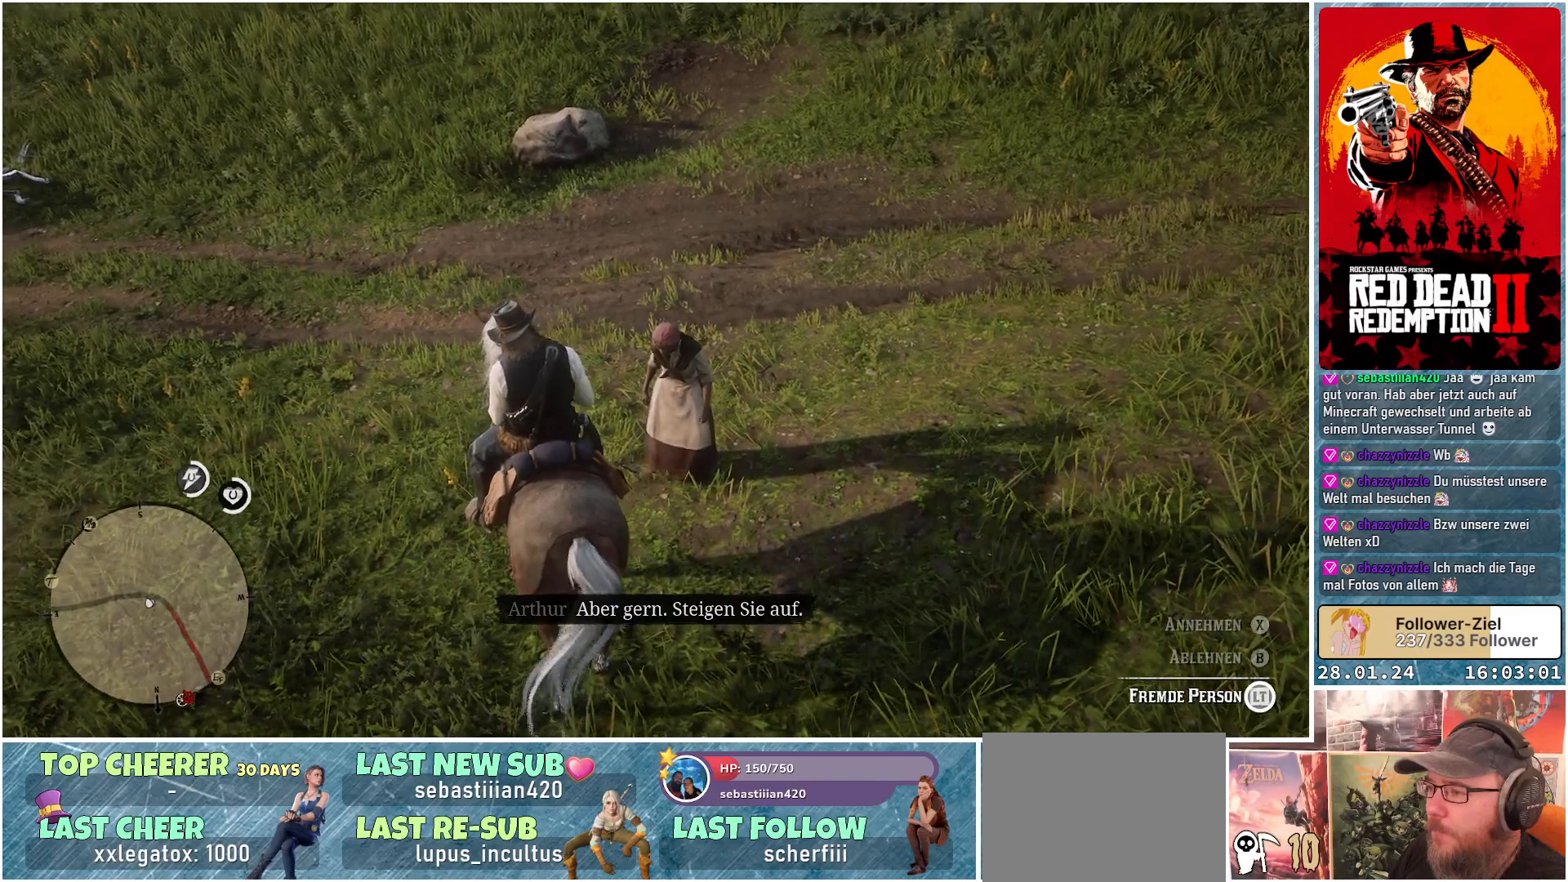
{"buttons": ["L2"], "left_stick": "center", "right_stick": "center", "events": []}
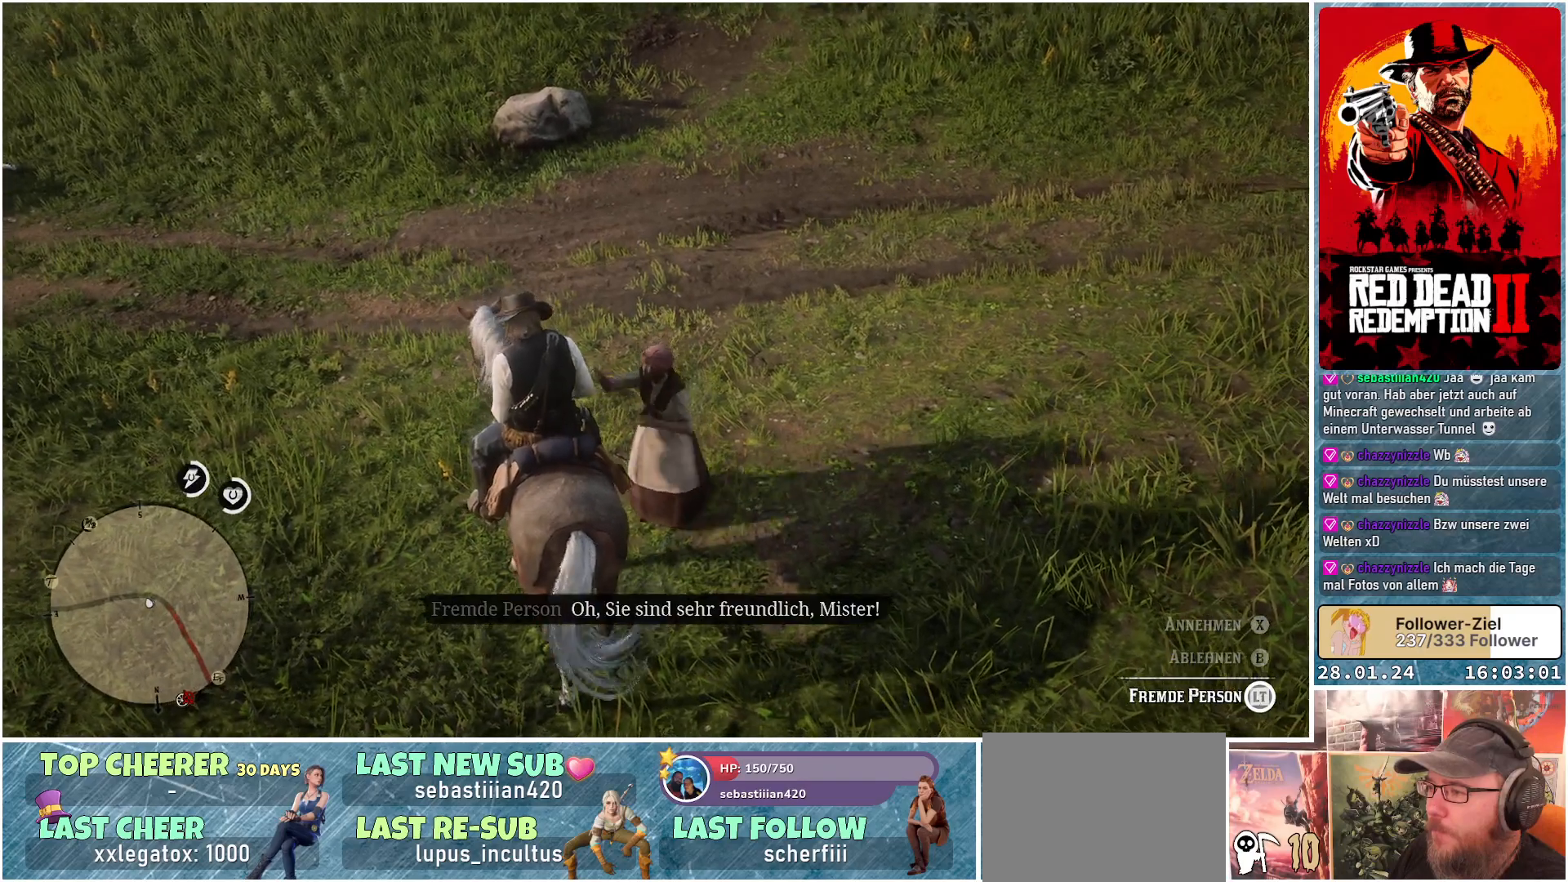
{"buttons": ["L2"], "left_stick": "center", "right_stick": "center", "events": []}
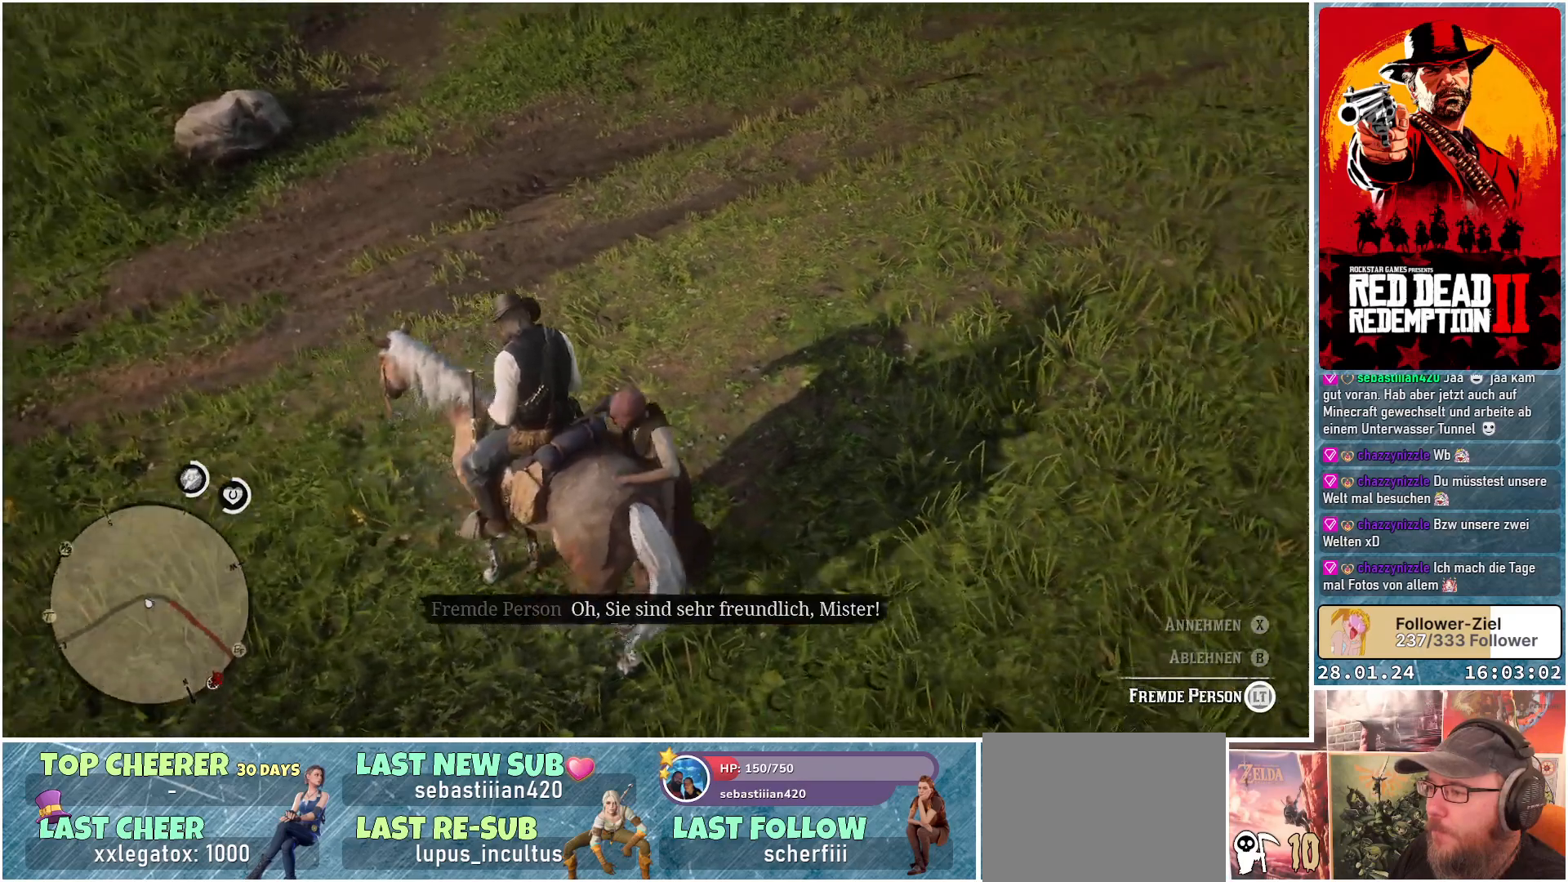
{"buttons": ["L2"], "left_stick": "center", "right_stick": "left", "events": [[351, "right_stick", "left"]]}
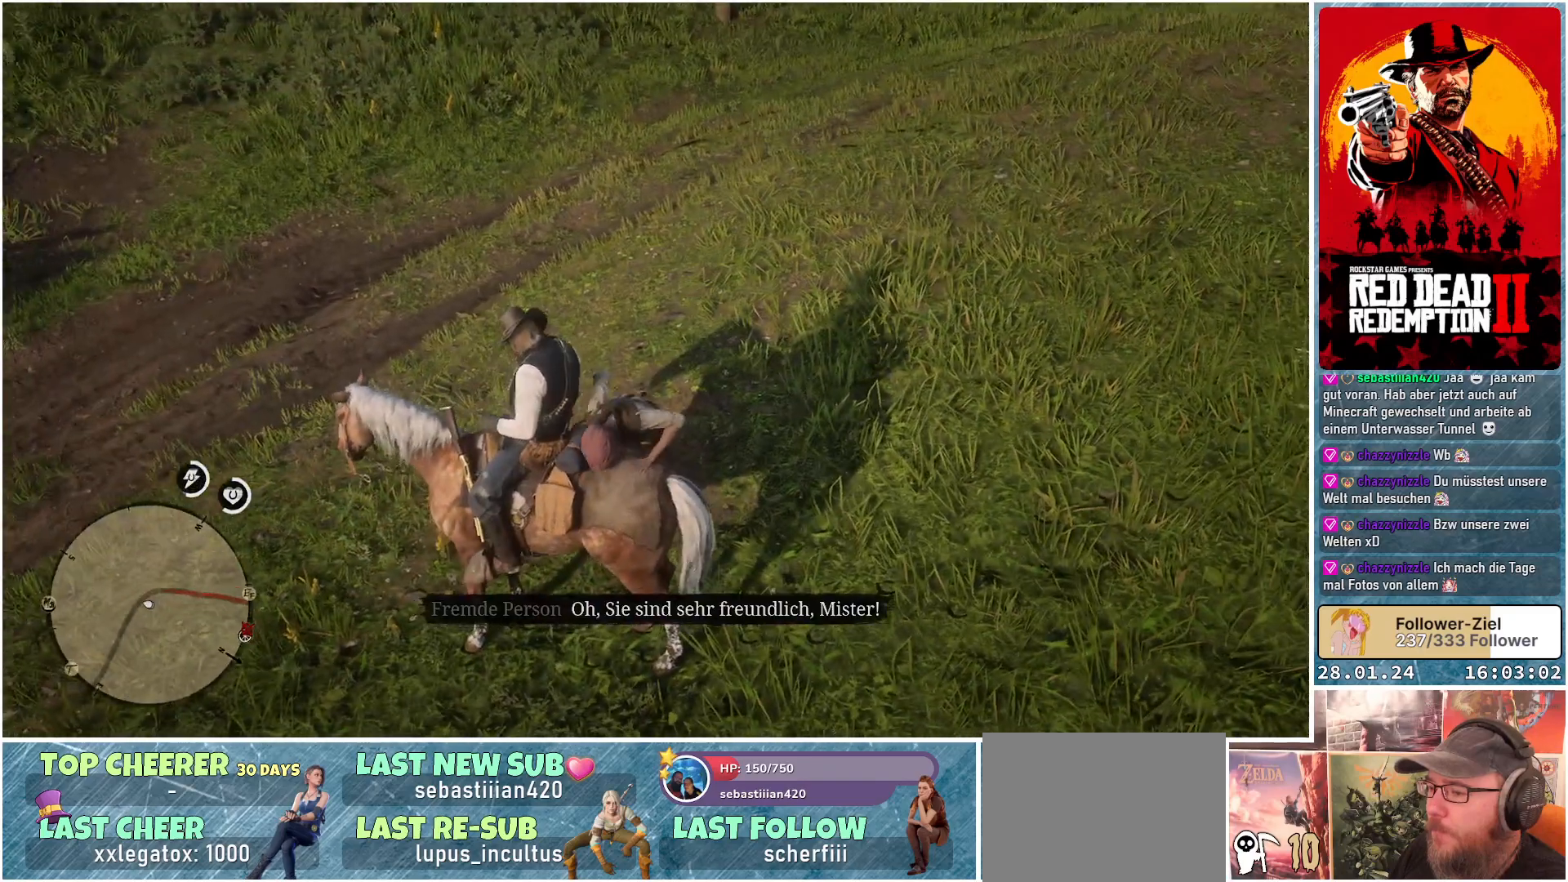
{"buttons": [], "left_stick": "center", "right_stick": "left", "events": [[300, "L2", "up"]]}
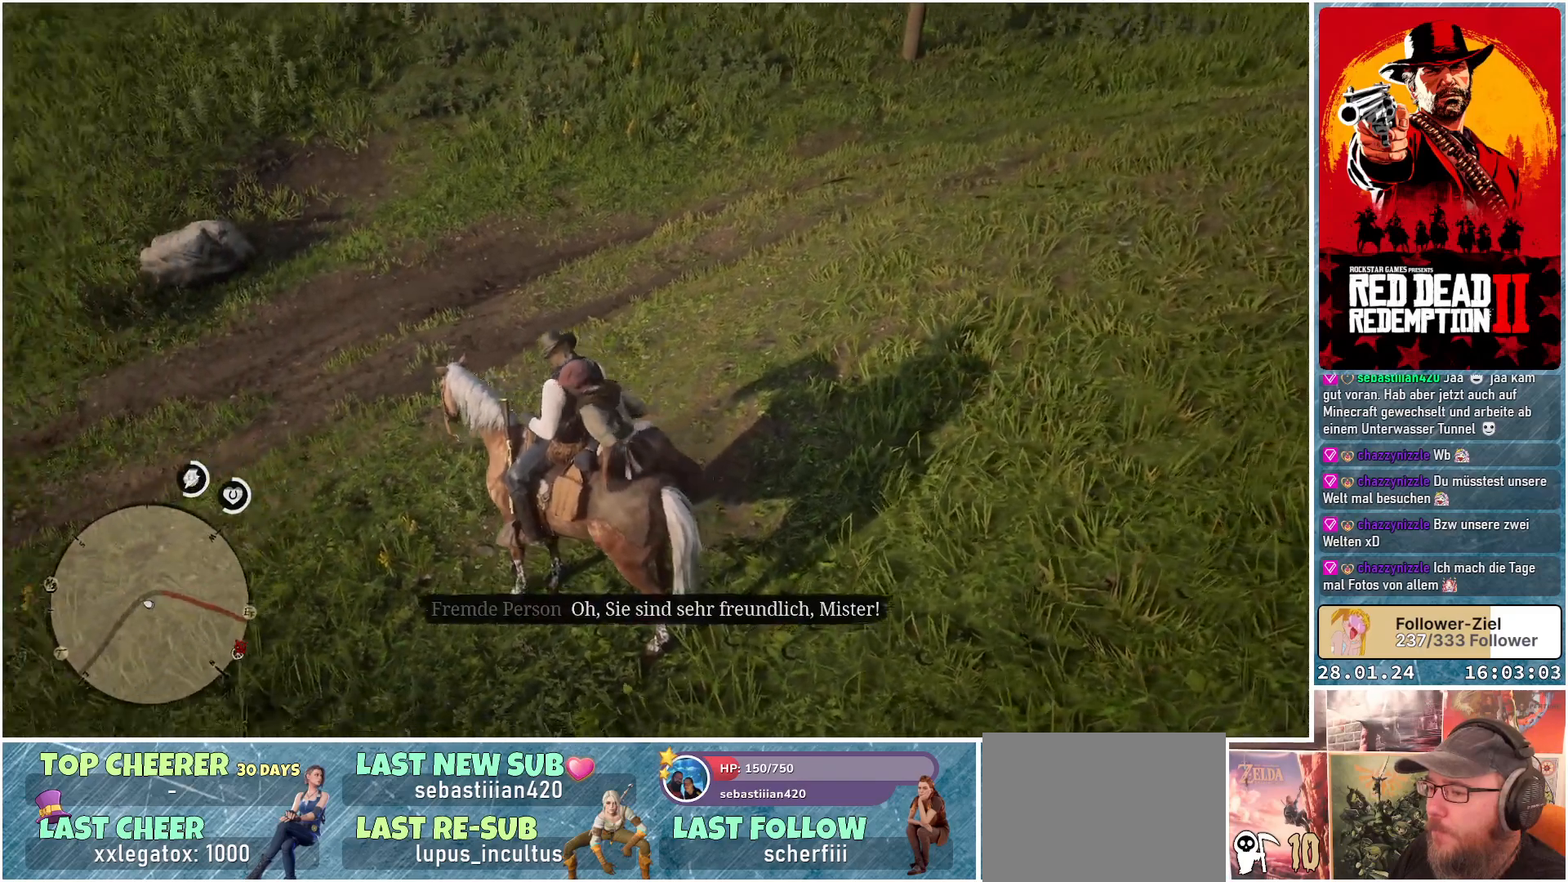
{"buttons": [], "left_stick": "center", "right_stick": "up-left", "events": [[300, "right_stick", "up-left"]]}
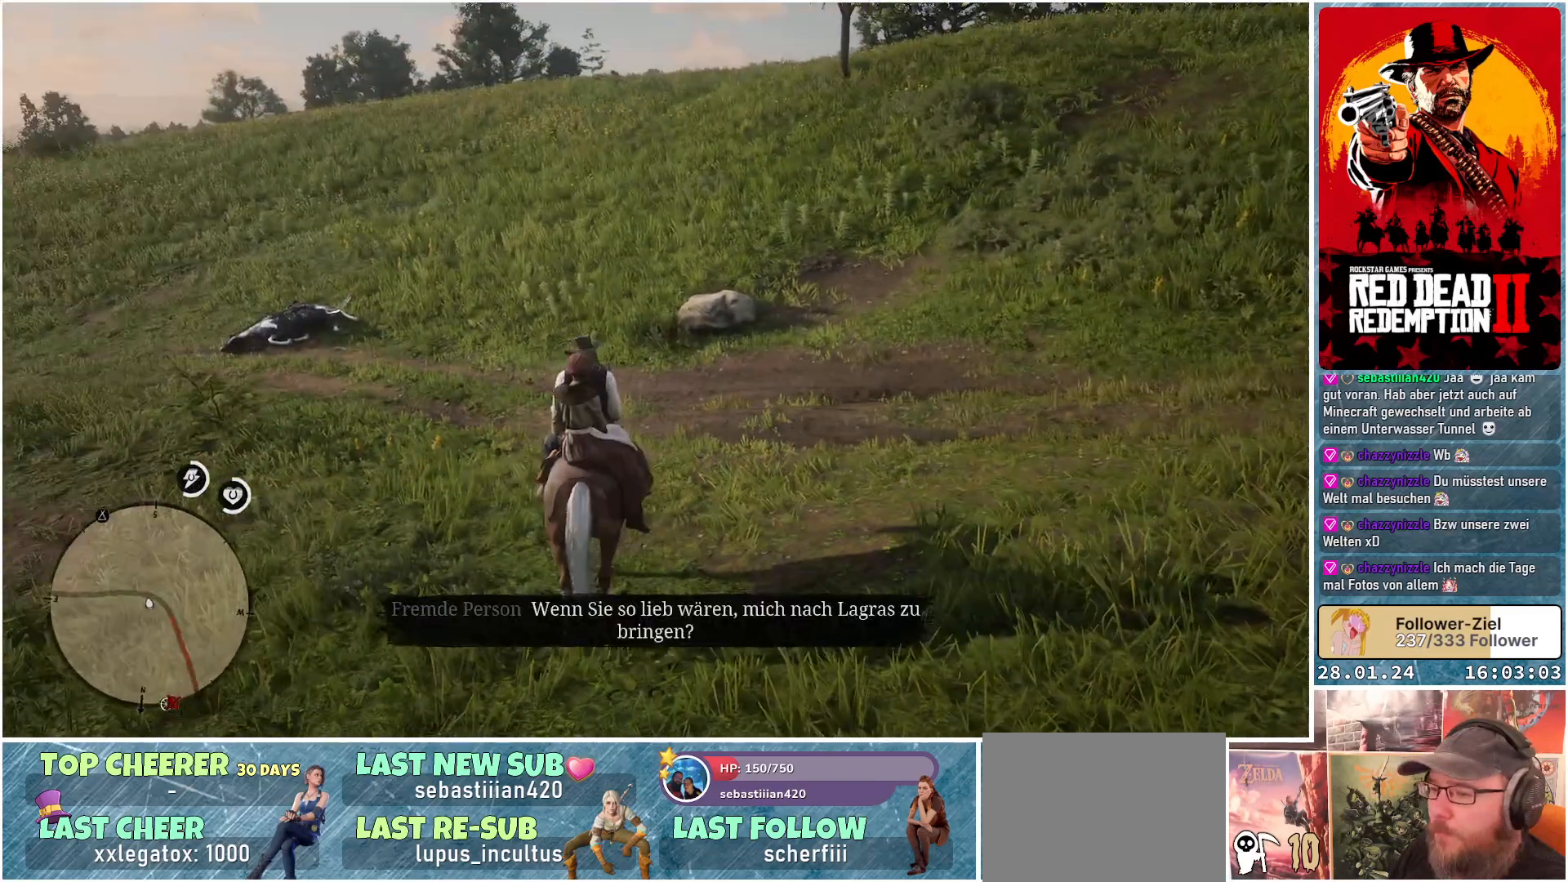
{"buttons": [], "left_stick": "up-left", "right_stick": "center", "events": [[16, "right_stick", "center"], [367, "left_stick", "up-left"]]}
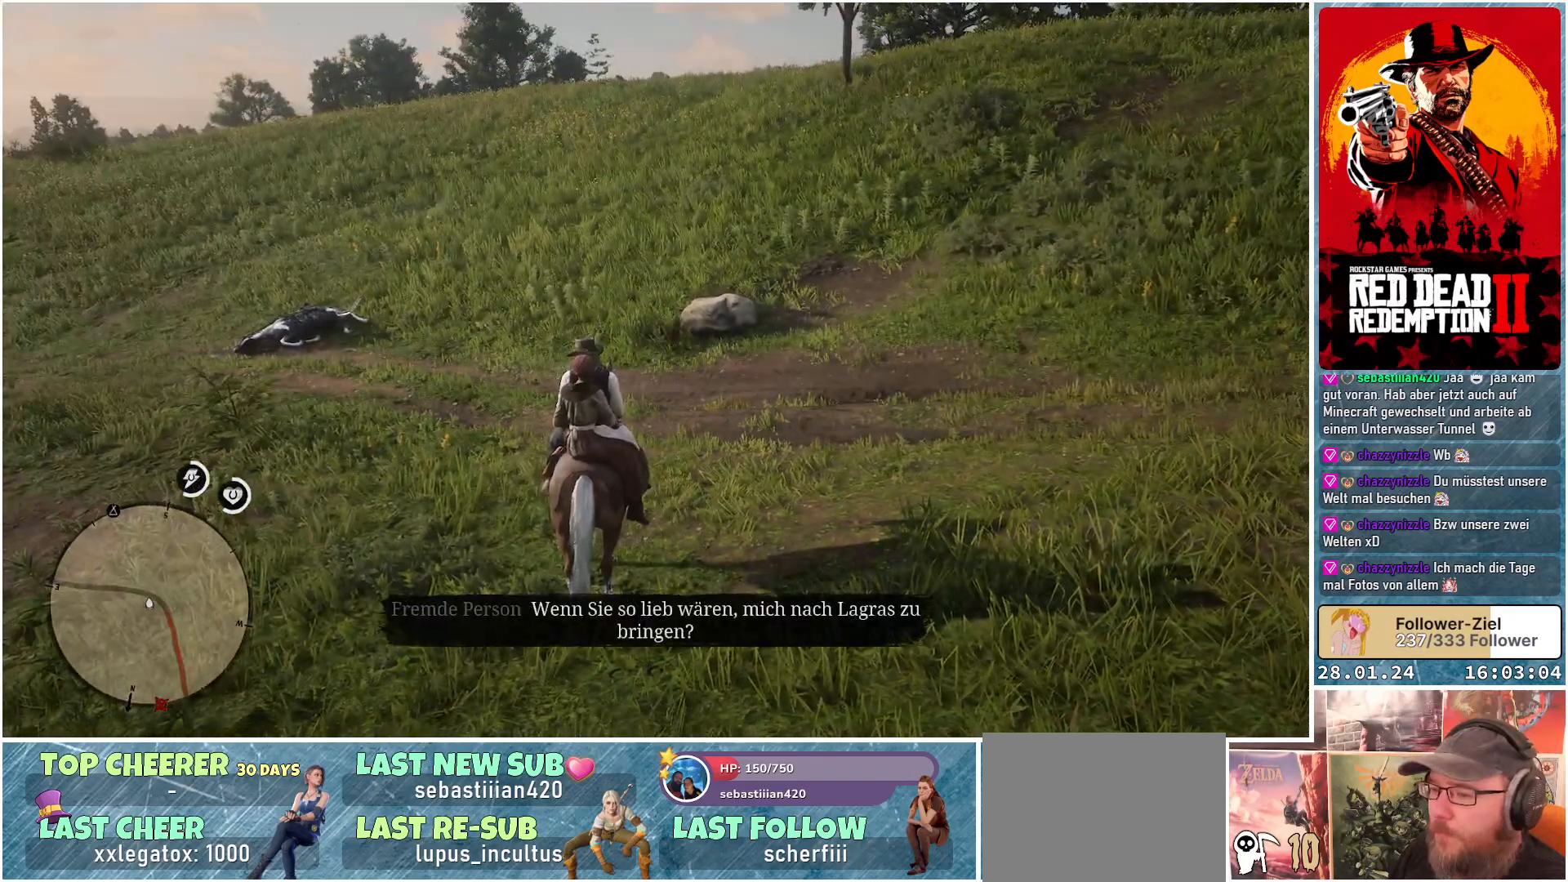
{"buttons": [], "left_stick": "up-left", "right_stick": "center", "events": []}
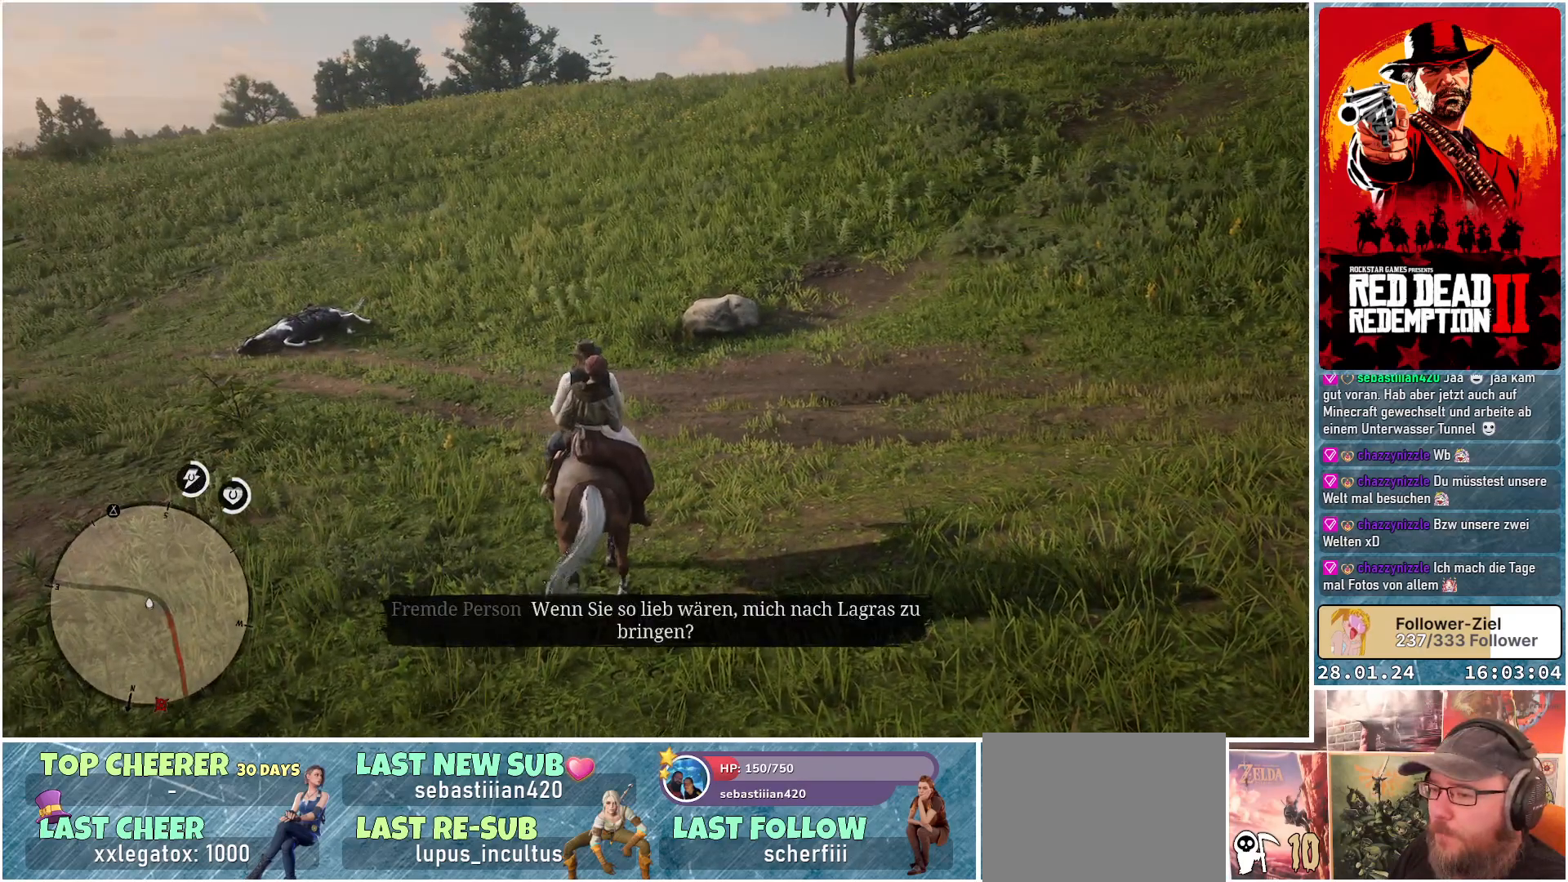
{"buttons": [], "left_stick": "up-left", "right_stick": "left", "events": [[300, "right_stick", "left"]]}
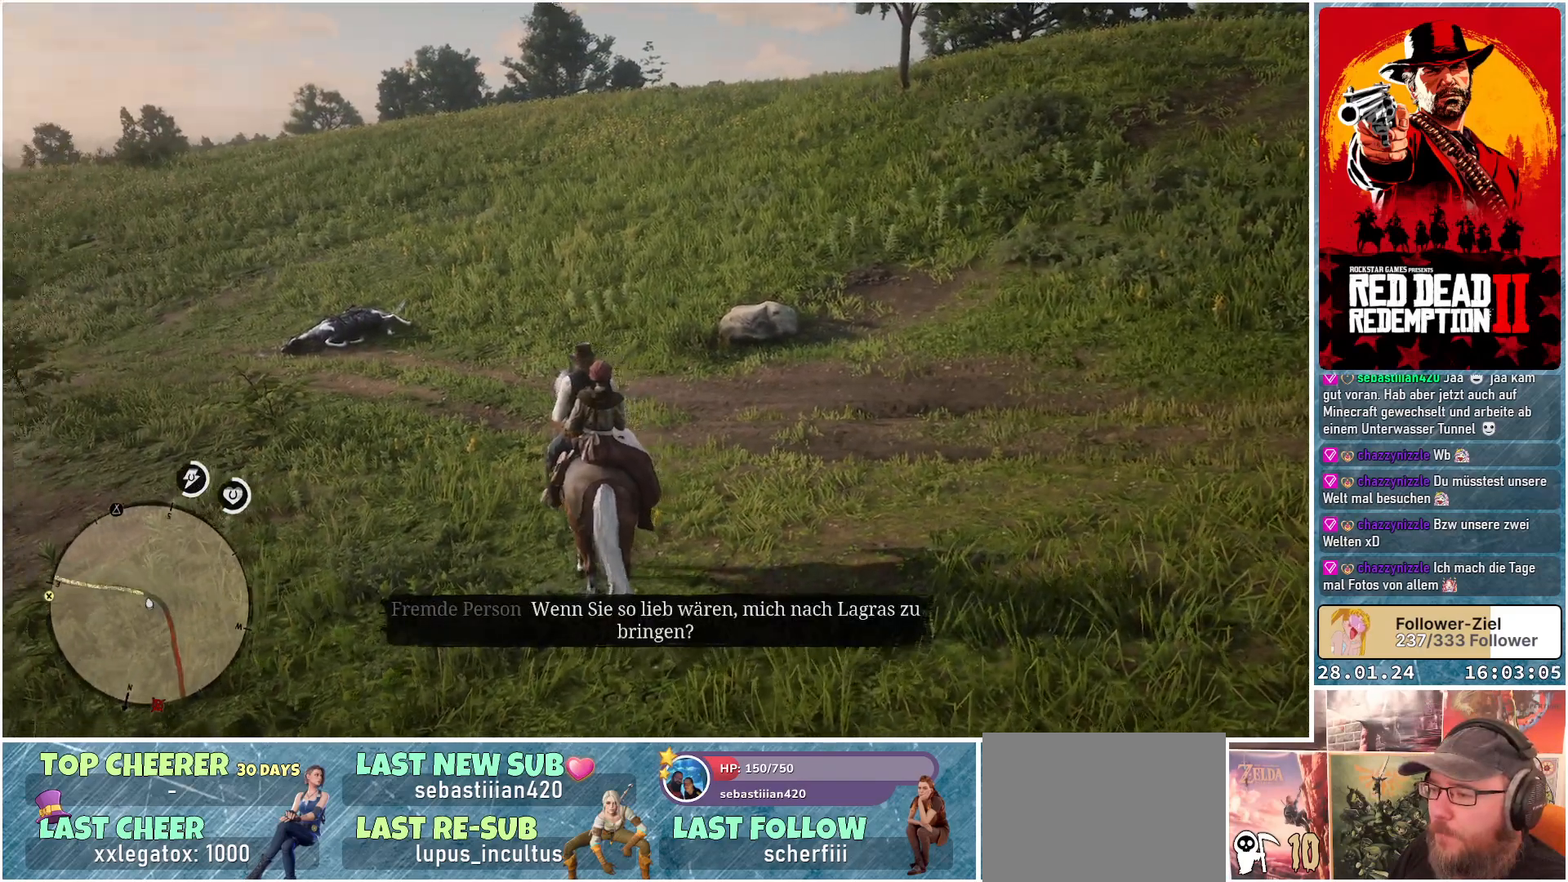
{"buttons": [], "left_stick": "up-left", "right_stick": "left", "events": []}
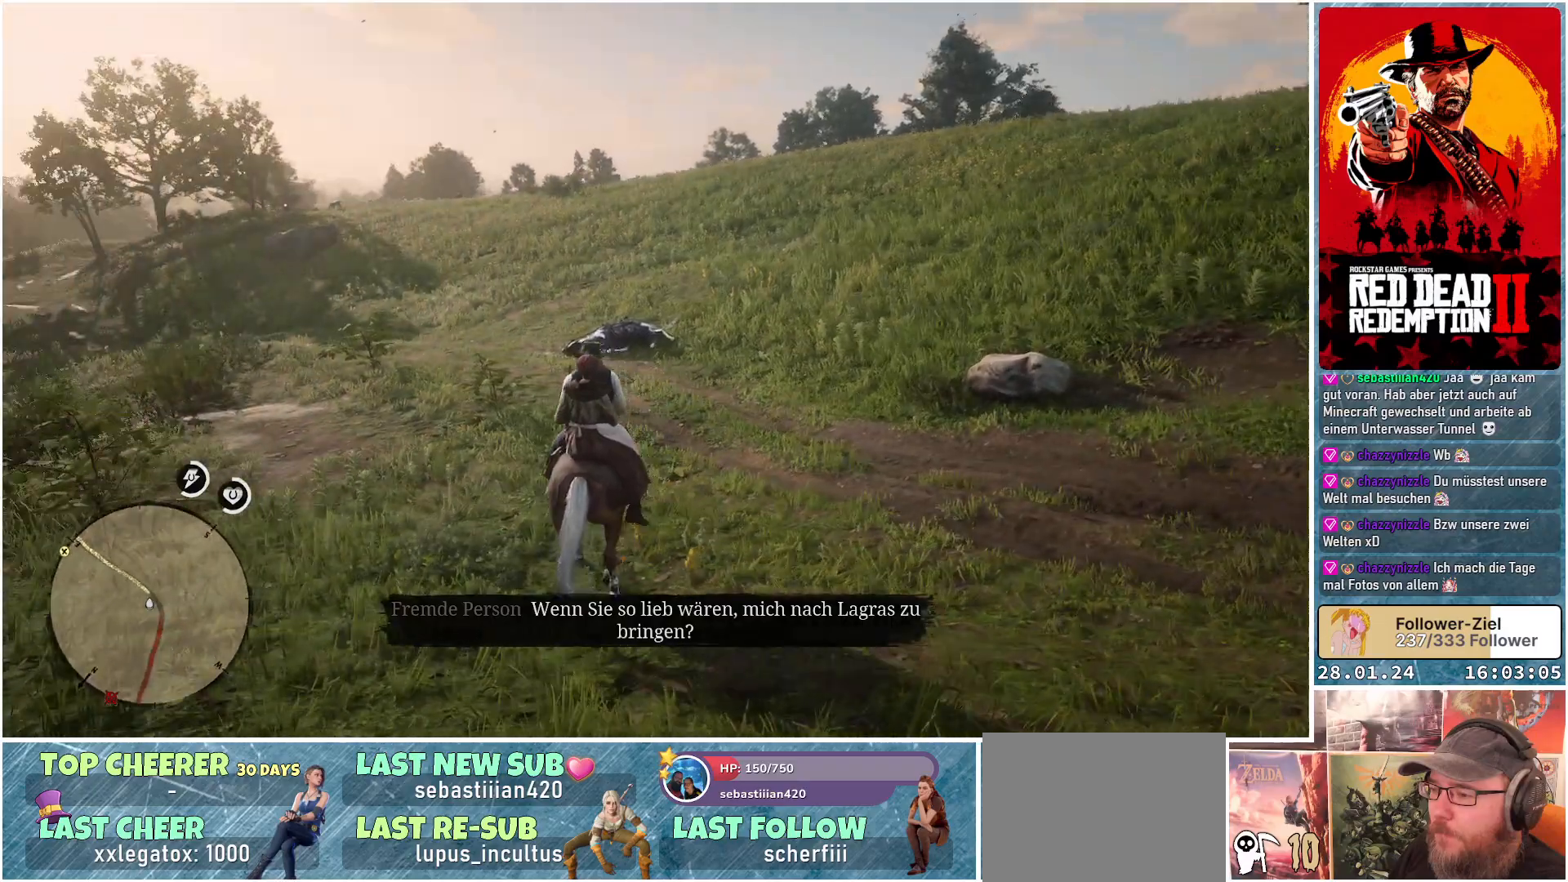
{"buttons": [], "left_stick": "up-left", "right_stick": "center", "events": [[16, "right_stick", "center"], [150, "A", "down"], [217, "A", "up"], [317, "A", "down"], [400, "A", "up"]]}
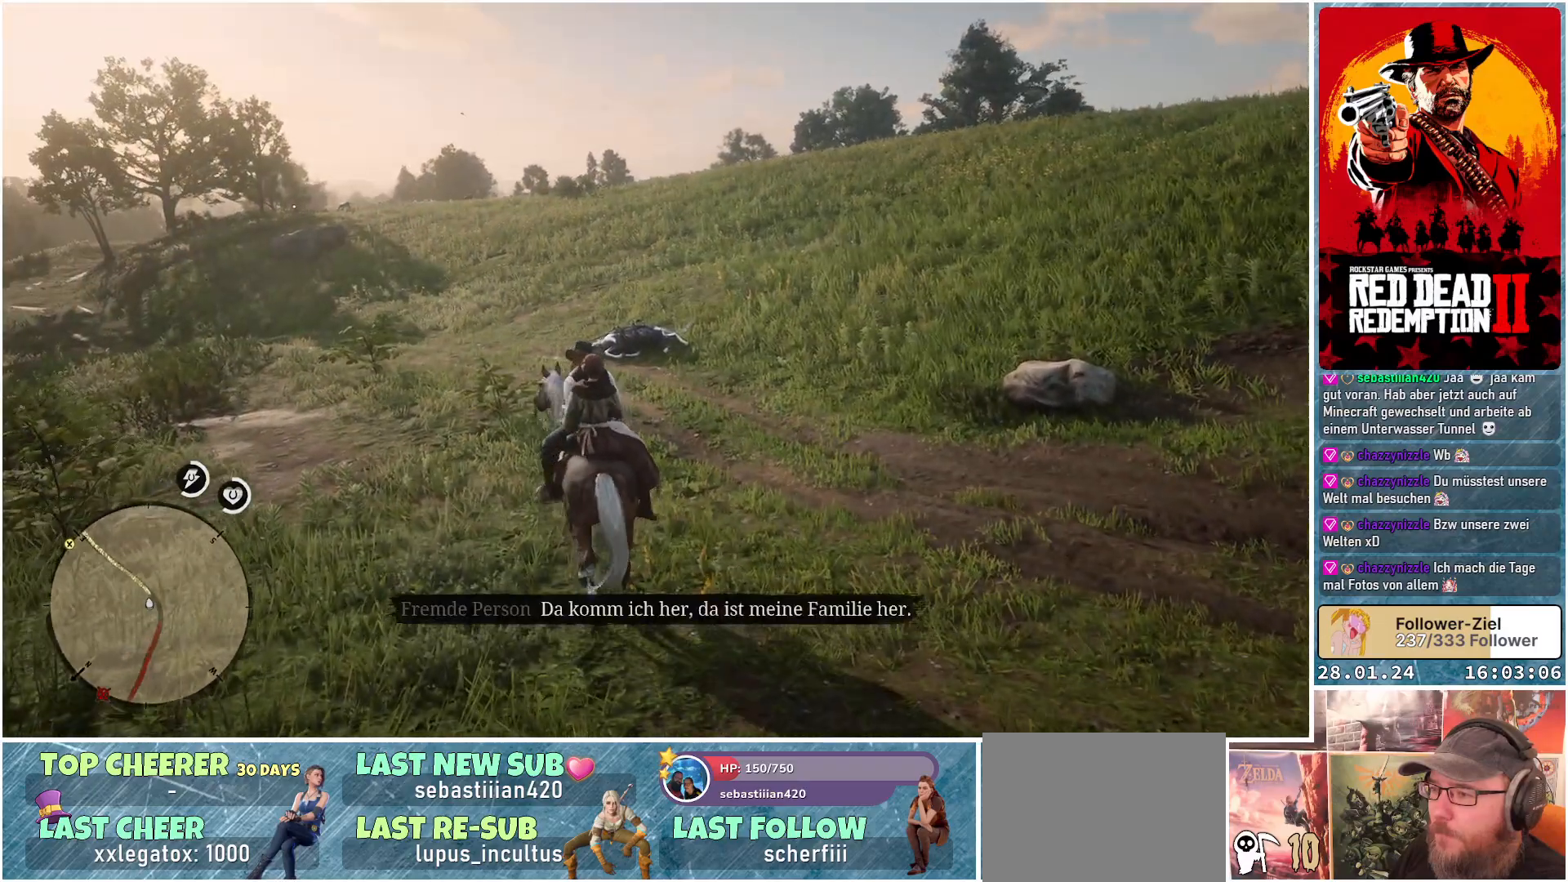
{"buttons": ["A"], "left_stick": "up-left", "right_stick": "center", "events": [[17, "A", "down"], [50, "A", "up"], [150, "A", "down"], [234, "A", "up"], [334, "A", "down"], [401, "A", "up"], [501, "A", "down"]]}
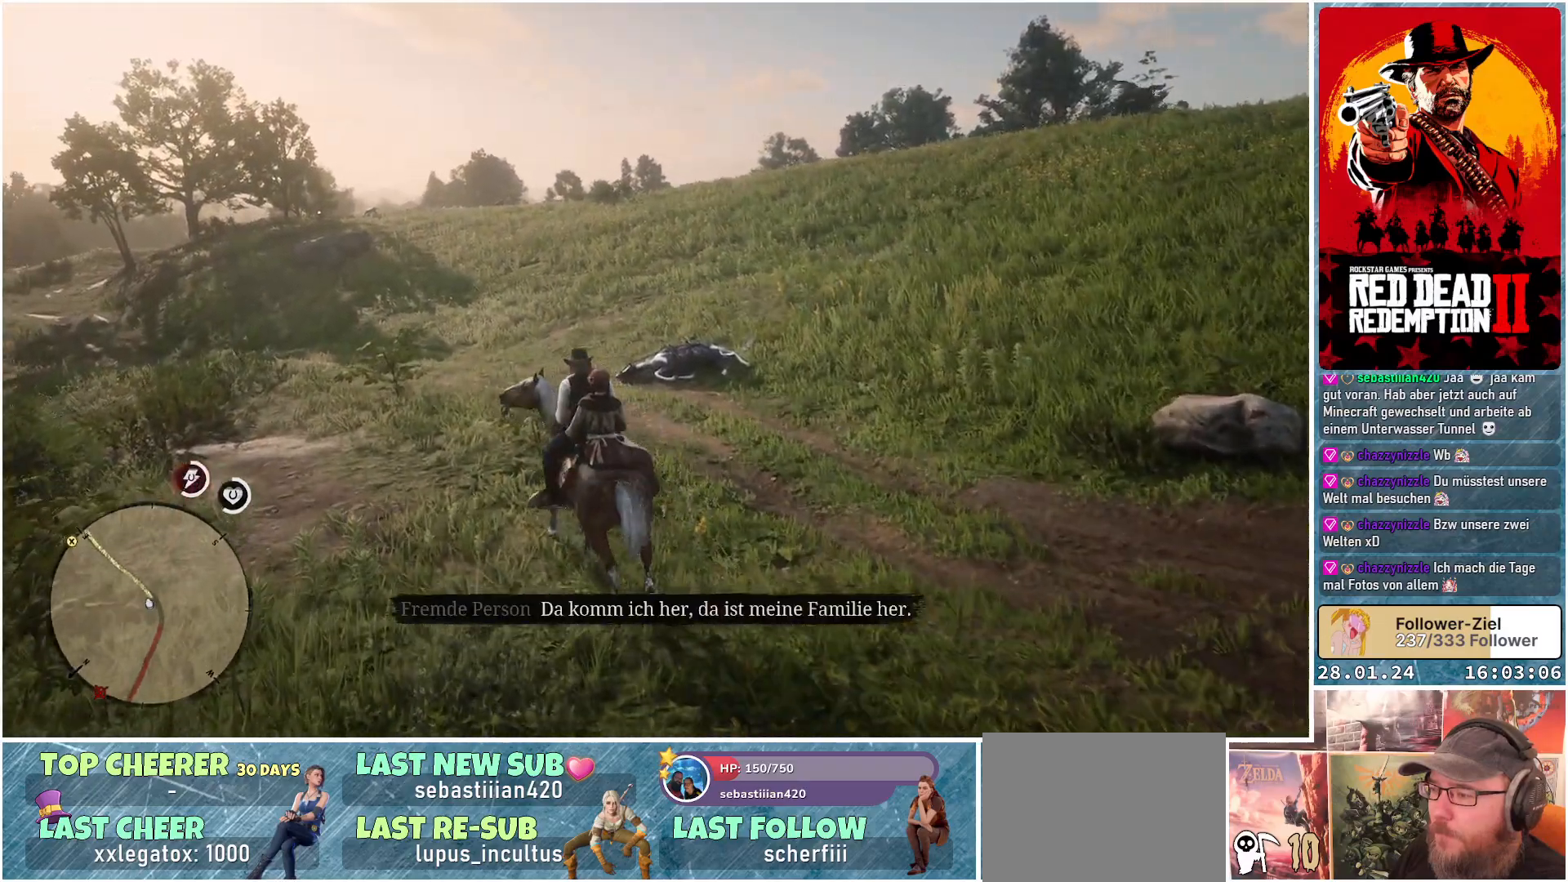
{"buttons": ["A"], "left_stick": "up-left", "right_stick": "center", "events": [[66, "A", "up"], [167, "A", "down"], [233, "A", "up"], [333, "A", "down"], [400, "A", "up"], [500, "A", "down"]]}
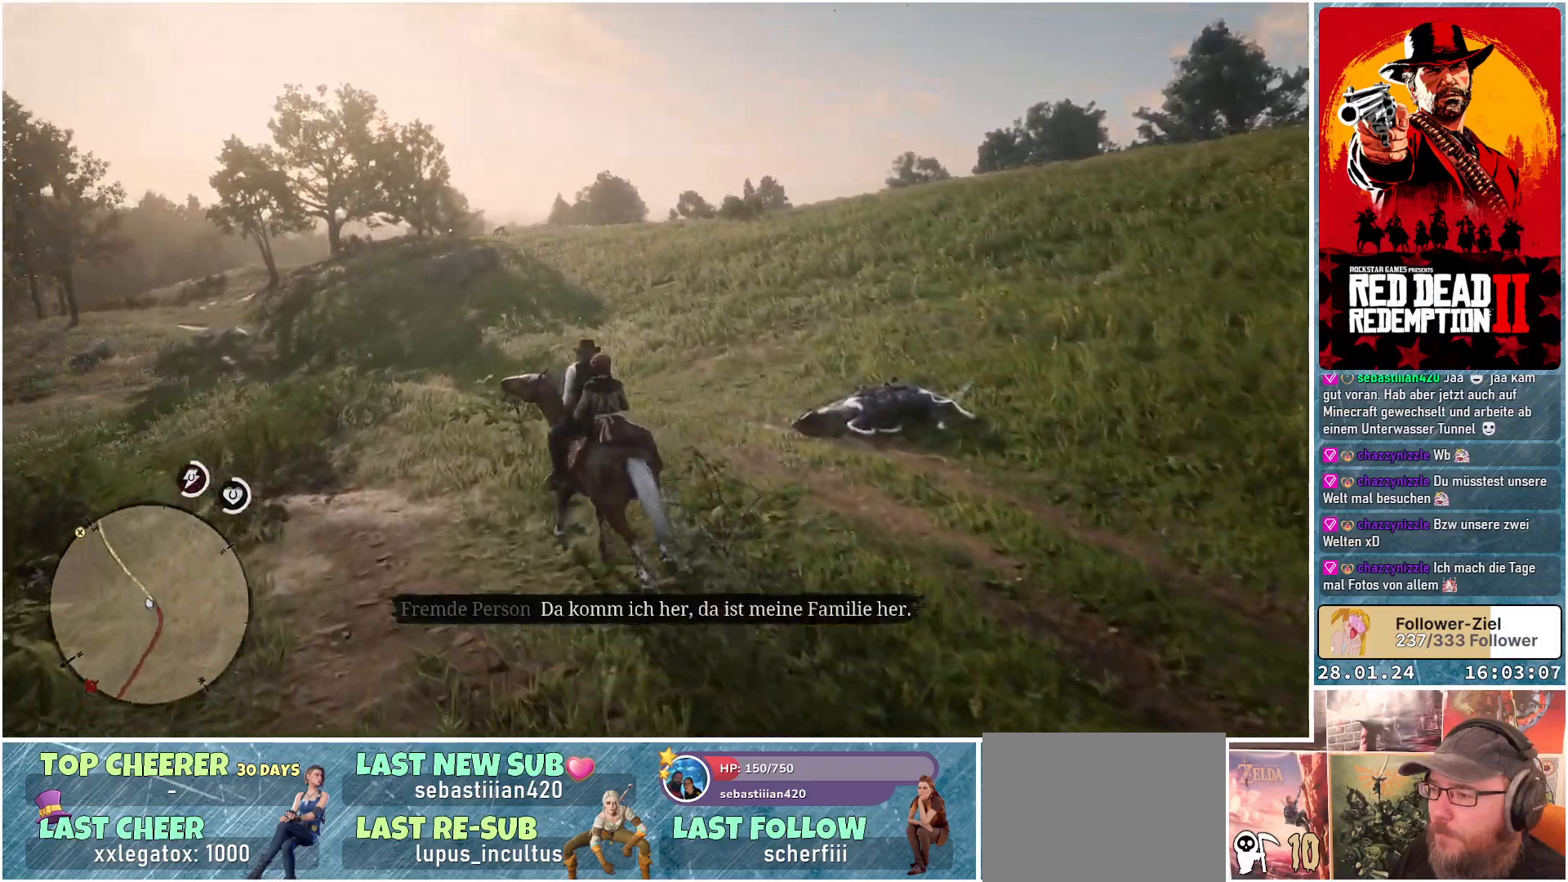
{"buttons": ["A"], "left_stick": "up", "right_stick": "center", "events": [[50, "A", "up"], [167, "A", "down"], [217, "A", "up"], [317, "A", "down"], [401, "A", "up"], [417, "left_stick", "up"], [484, "A", "down"]]}
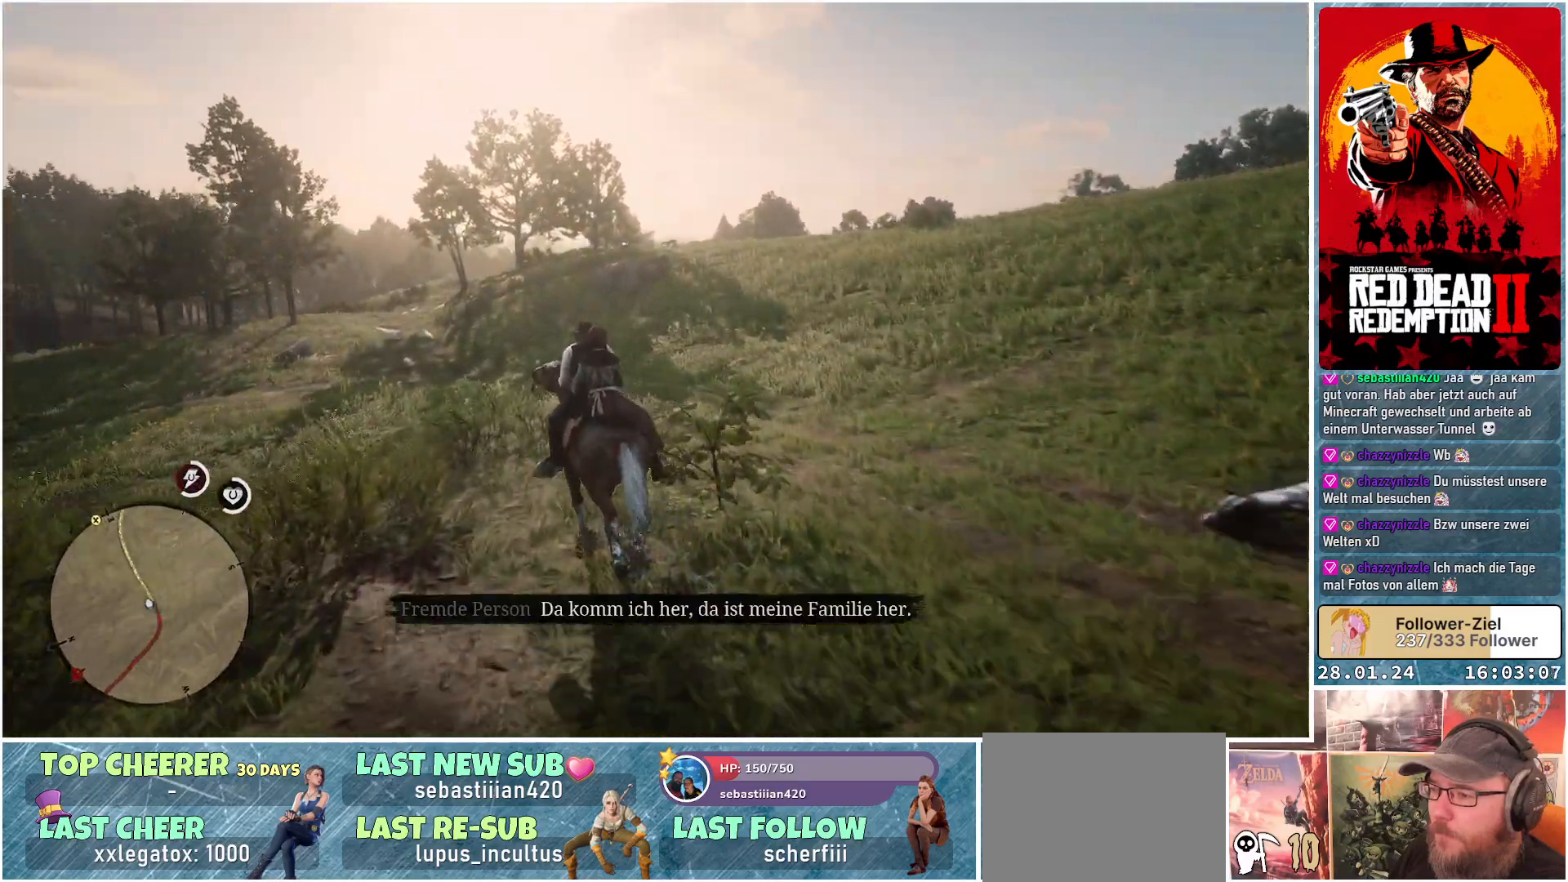
{"buttons": [], "left_stick": "up", "right_stick": "center", "events": [[66, "A", "up"], [150, "A", "down"], [250, "A", "up"], [350, "A", "down"], [450, "A", "up"]]}
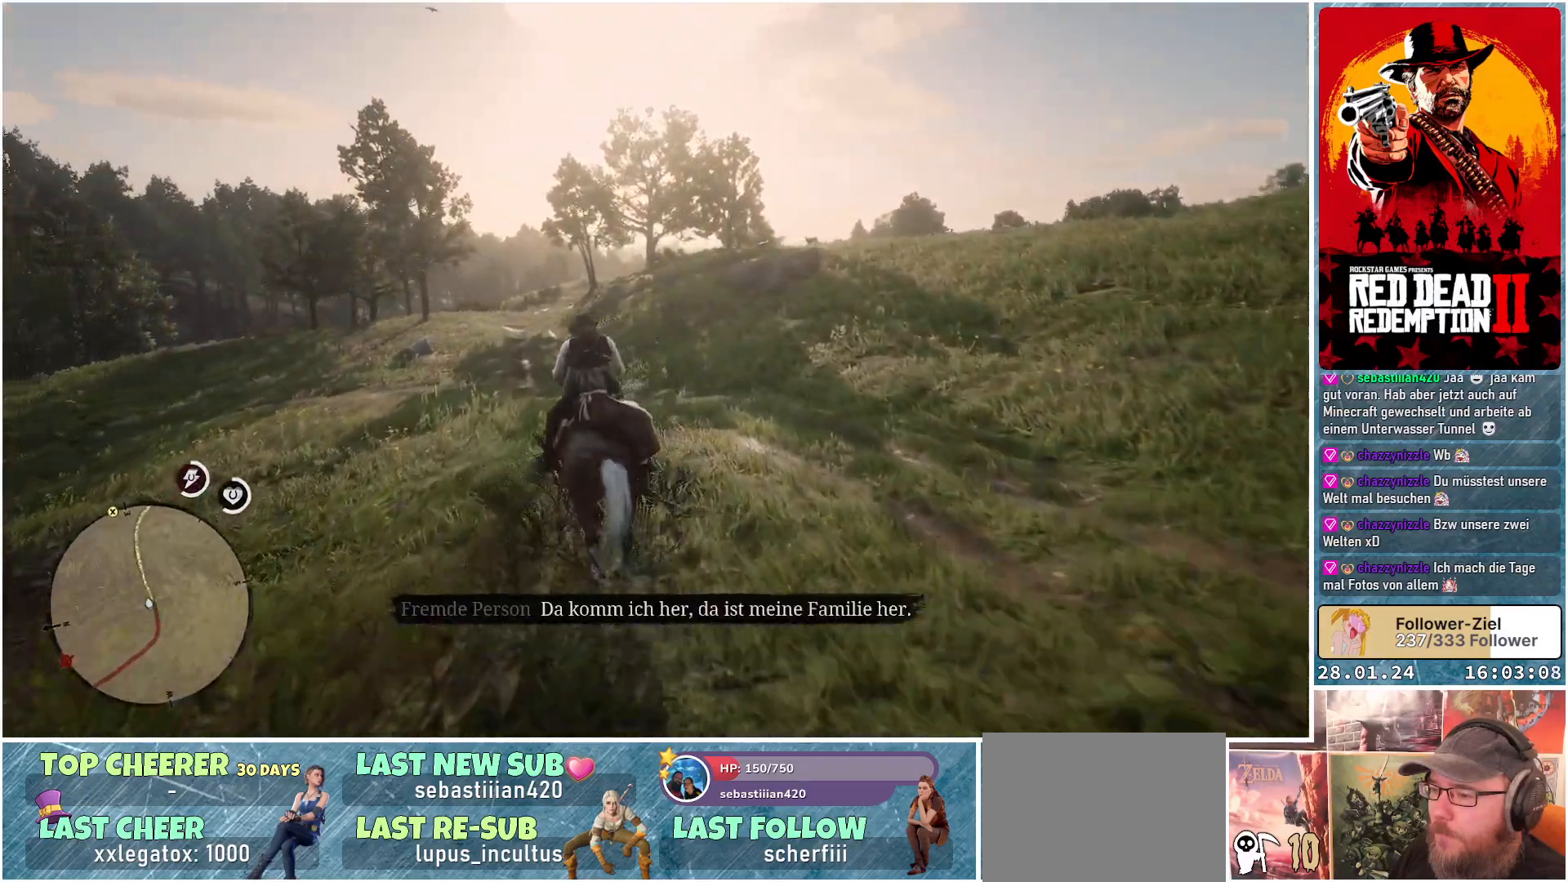
{"buttons": [], "left_stick": "up", "right_stick": "center", "events": [[34, "A", "down"], [134, "A", "up"], [234, "A", "down"], [317, "A", "up"], [434, "A", "down"], [484, "A", "up"]]}
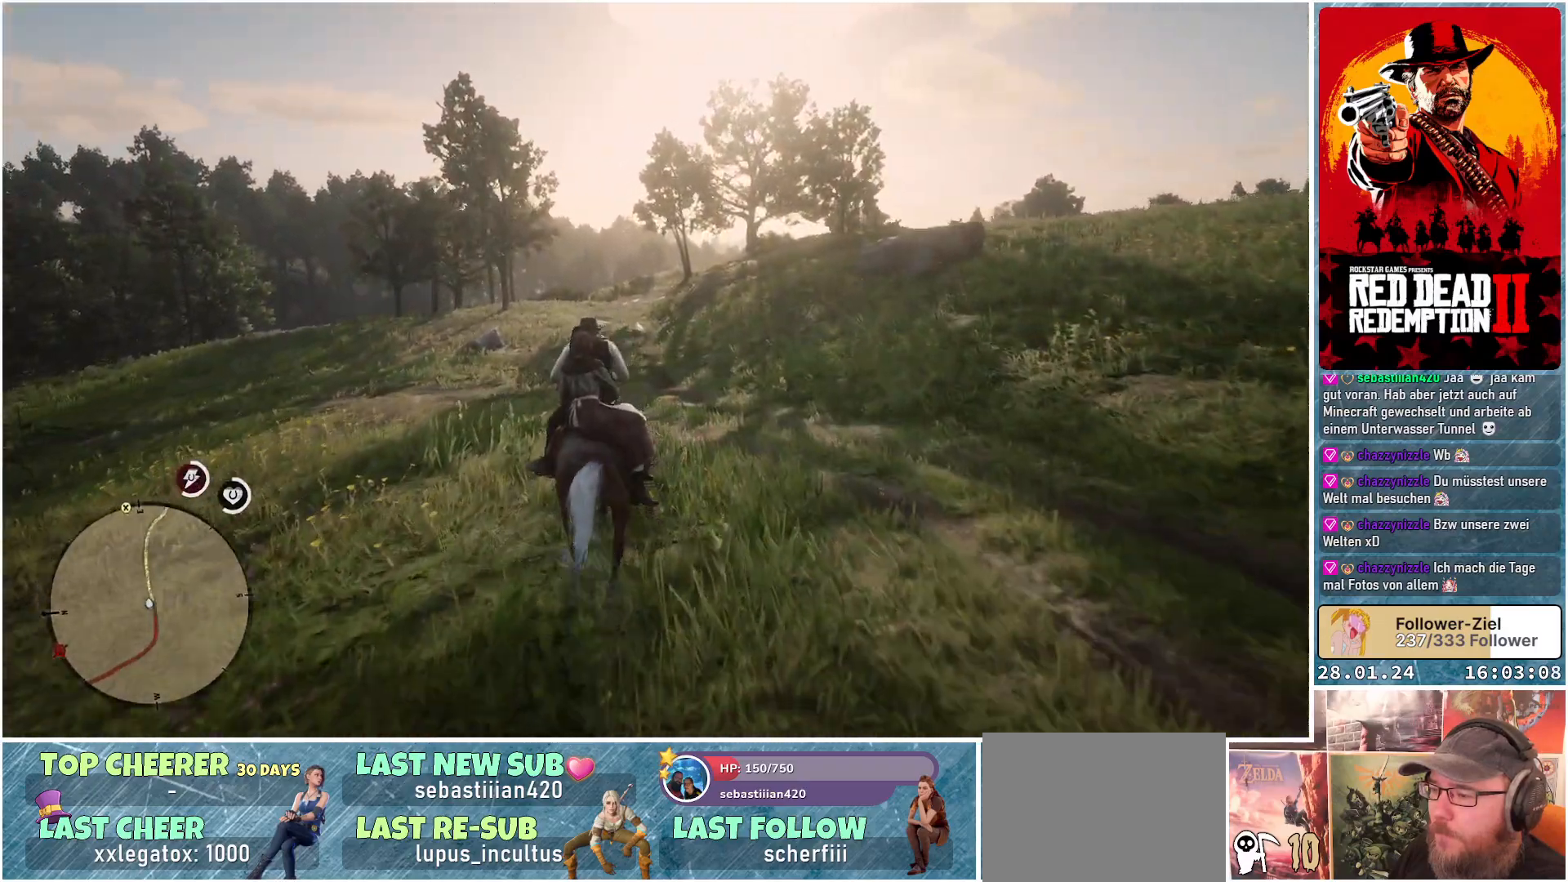
{"buttons": [], "left_stick": "up", "right_stick": "center", "events": [[83, "A", "down"], [183, "A", "up"], [283, "A", "down"], [350, "A", "up"], [450, "A", "down"], [500, "A", "up"]]}
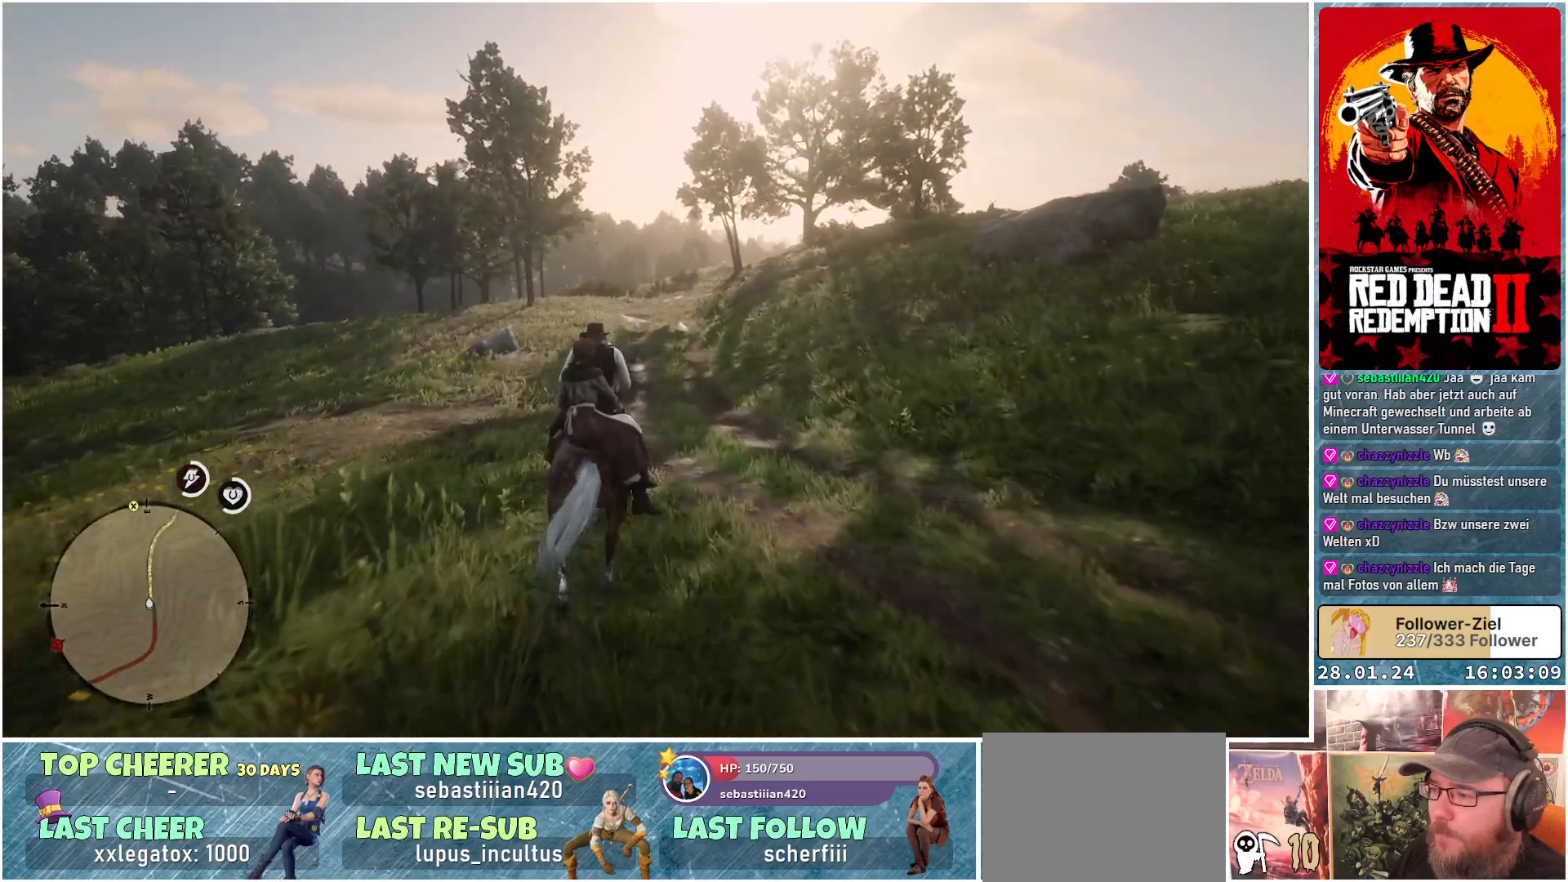
{"buttons": ["A"], "left_stick": "up", "right_stick": "center", "events": [[100, "A", "down"], [167, "A", "up"], [284, "A", "down"], [351, "A", "up"], [451, "A", "down"]]}
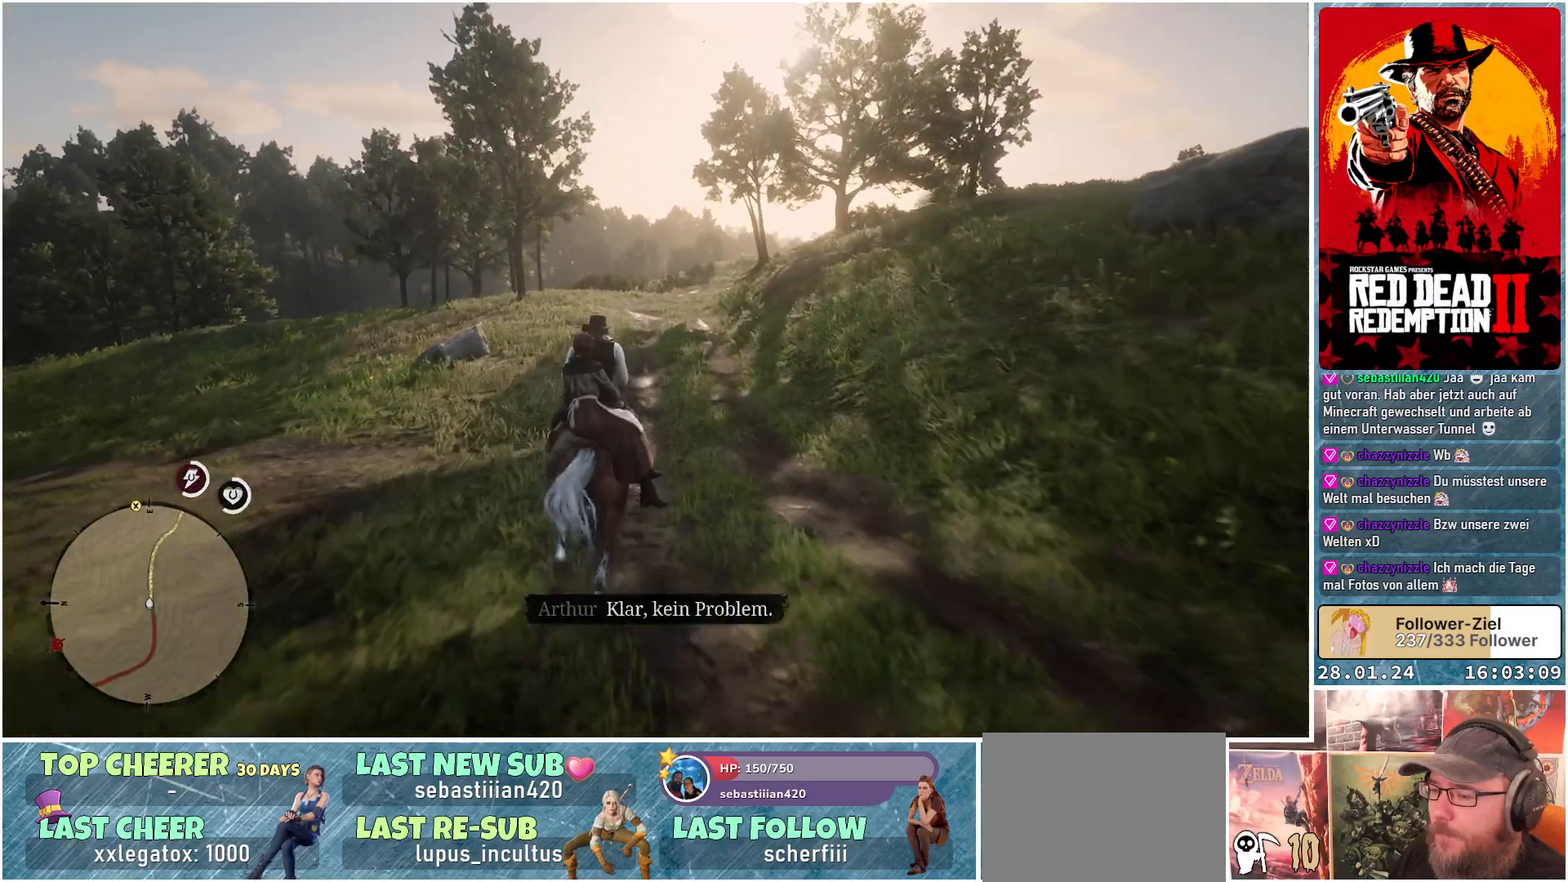
{"buttons": ["A"], "left_stick": "up", "right_stick": "center", "events": [[33, "A", "up"], [133, "A", "down"], [183, "A", "up"], [300, "A", "down"], [367, "A", "up"], [467, "A", "down"]]}
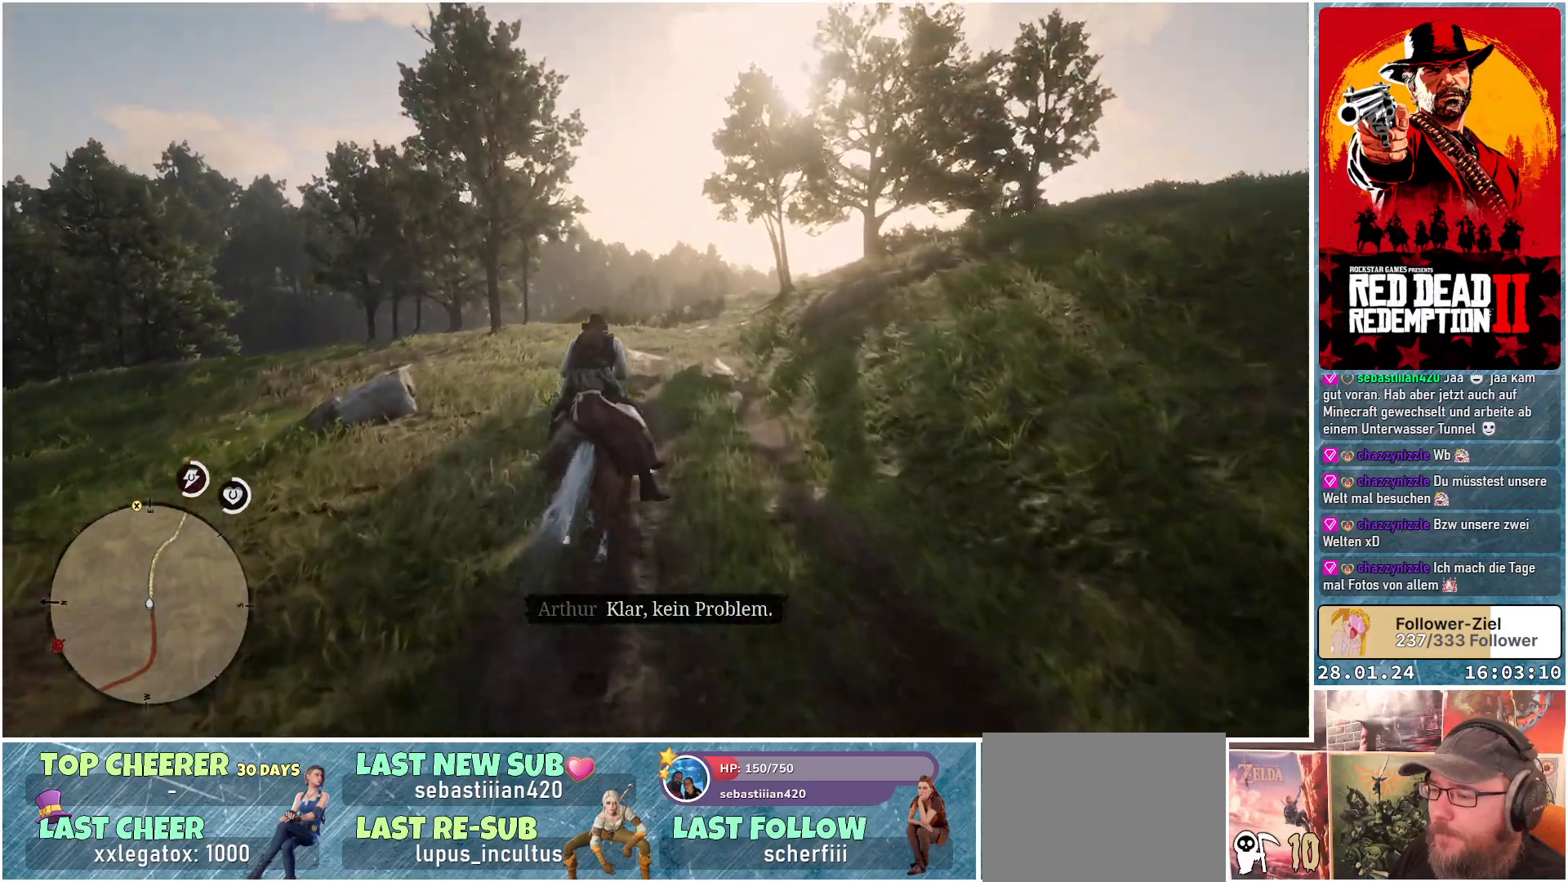
{"buttons": ["A"], "left_stick": "up", "right_stick": "center", "events": [[34, "A", "up"], [150, "A", "down"], [200, "A", "up"], [300, "A", "down"], [384, "A", "up"], [501, "A", "down"]]}
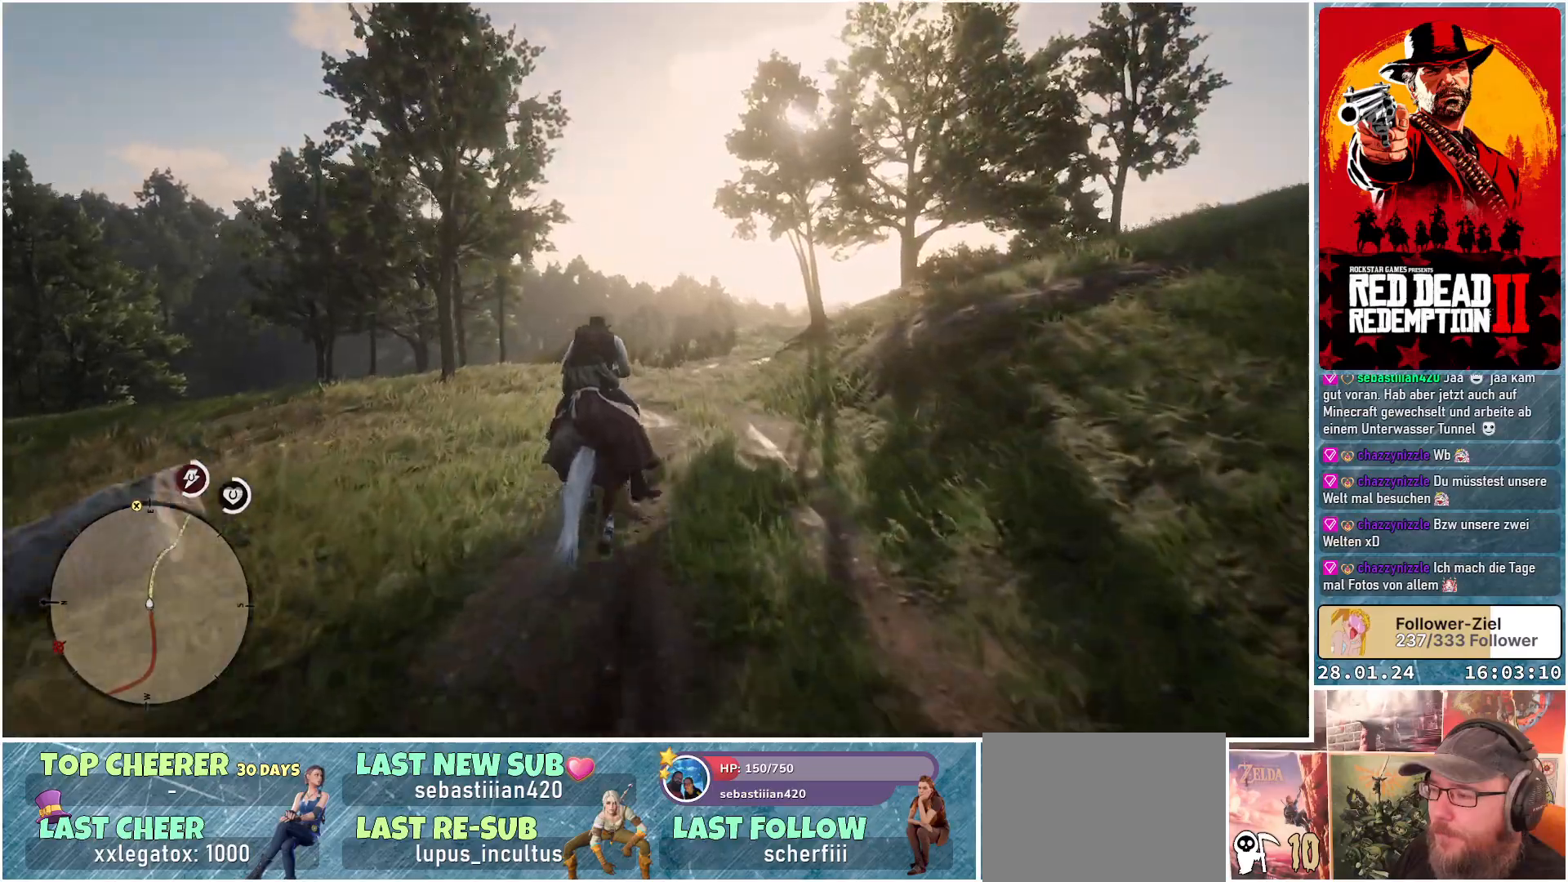
{"buttons": ["A"], "left_stick": "up", "right_stick": "center", "events": [[50, "A", "up"], [167, "A", "down"], [217, "A", "up"], [333, "A", "down"], [383, "A", "up"], [500, "A", "down"]]}